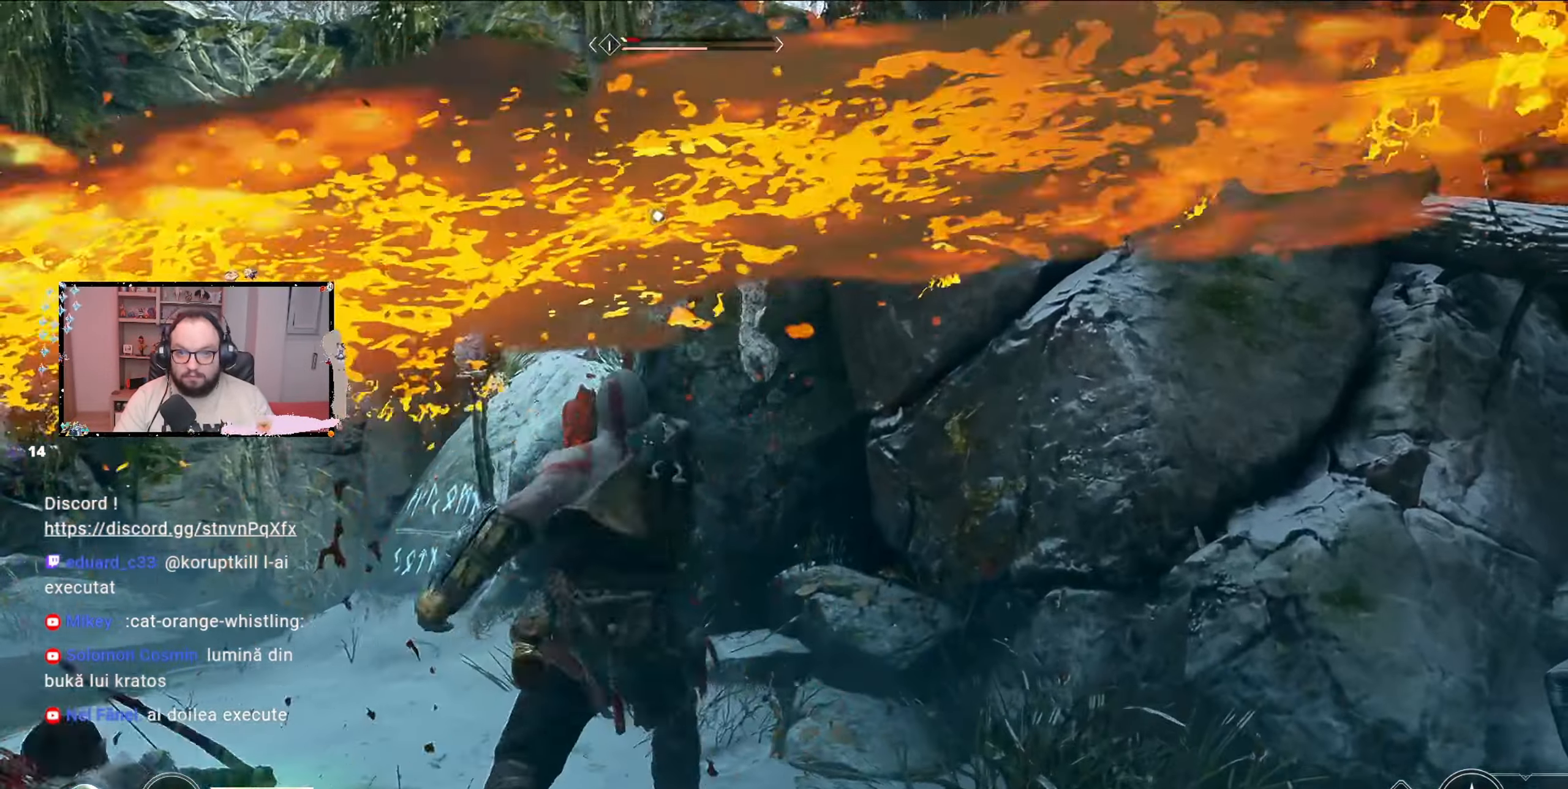
Gameplay with a controller (Xbox layout); each line is a JSON object with the inputs held at the frame after it (dt_ms = milliseconds from this image to that frame). "events" lists button and stick changes between this image and that frame as [ms after this image, input, new state], when the widget could be followed in between.
{"dt_ms": 500, "buttons": [], "left_stick": "center", "right_stick": "center", "events": [[67, "R1", "down"], [67, "left_stick", "center"], [167, "R1", "up"], [267, "R1", "down"], [367, "R1", "up"]]}
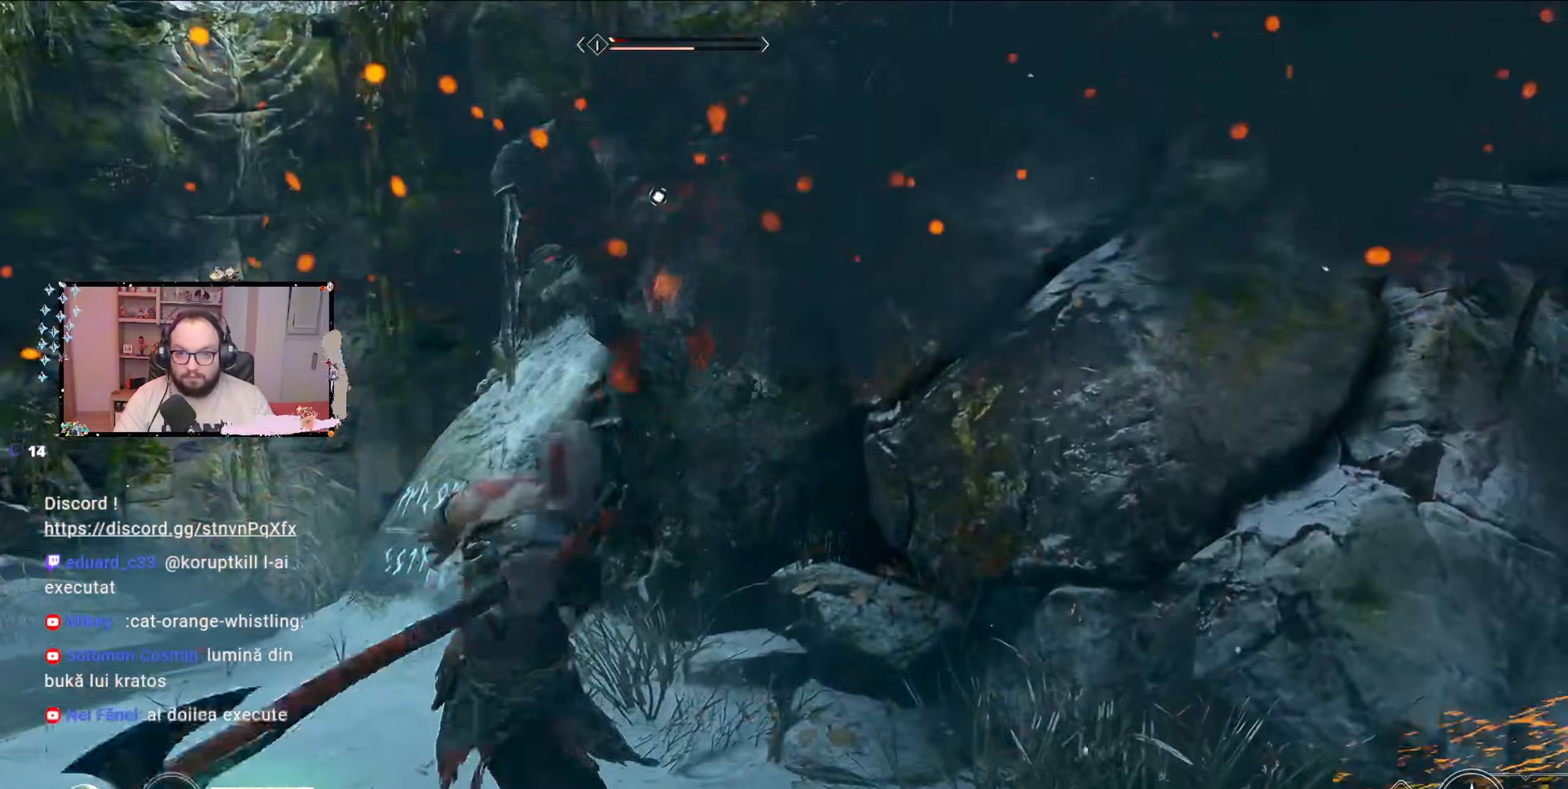
{"dt_ms": 500, "buttons": ["A"], "left_stick": "left", "right_stick": "center"}
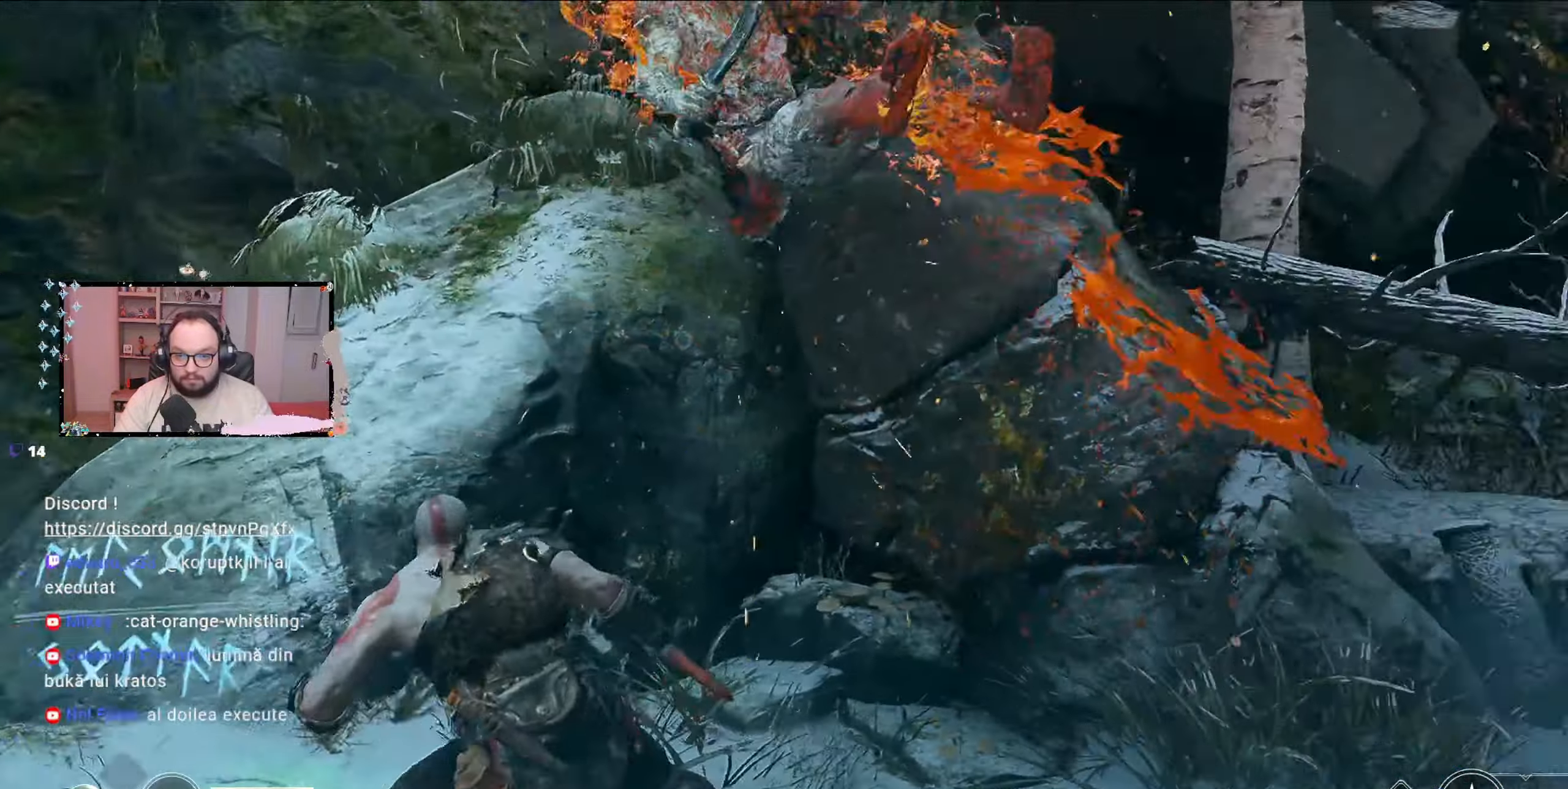
{"dt_ms": 500, "buttons": [], "left_stick": "left", "right_stick": "left", "events": [[67, "A", "up"], [333, "right_stick", "left"]]}
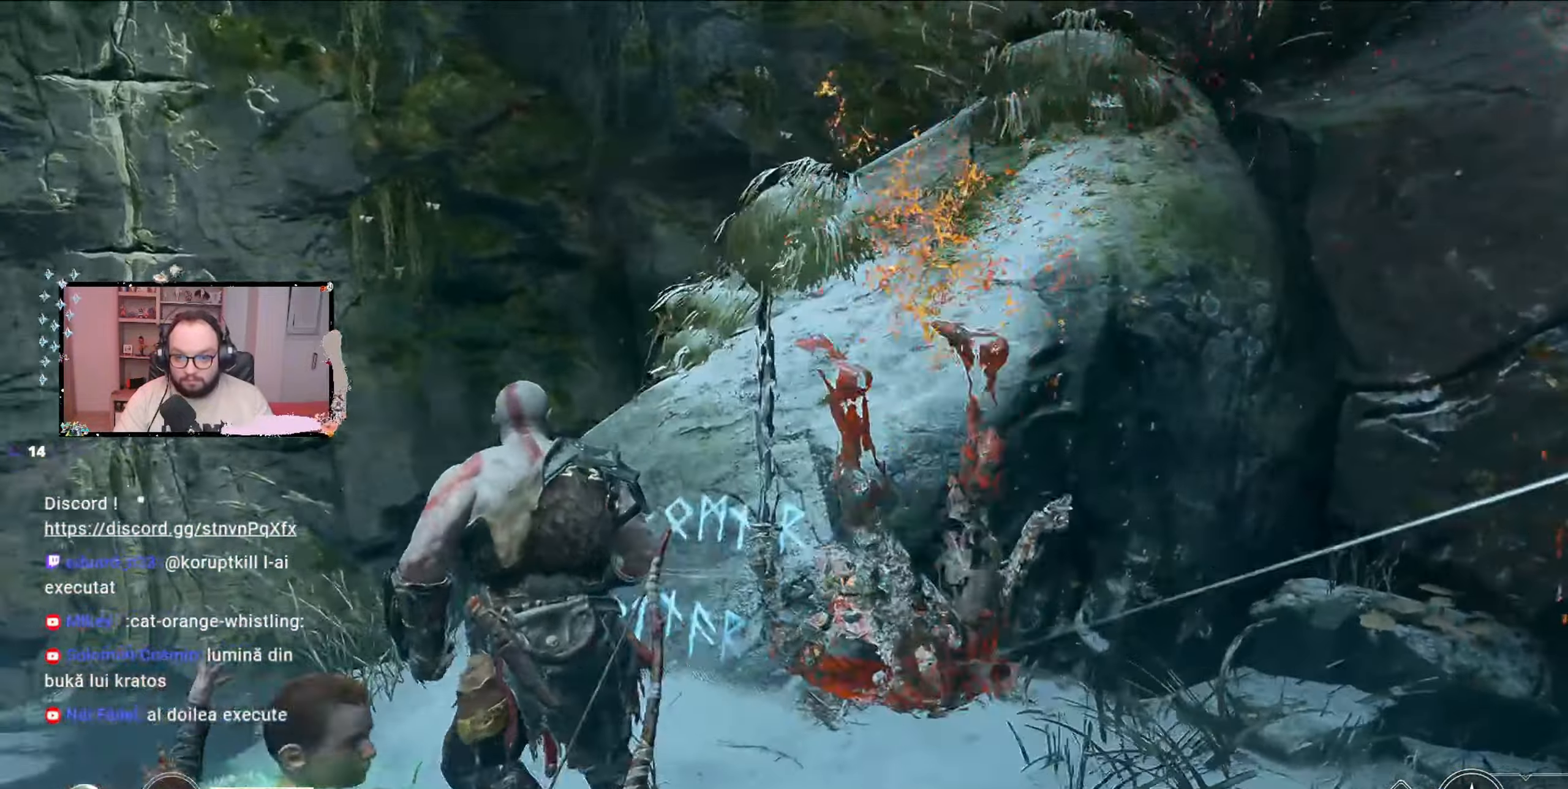
{"dt_ms": 500, "buttons": [], "left_stick": "left", "right_stick": "left", "events": [[33, "left_stick", "up-left"], [33, "right_stick", "down-left"], [233, "left_stick", "left"], [267, "right_stick", "left"]]}
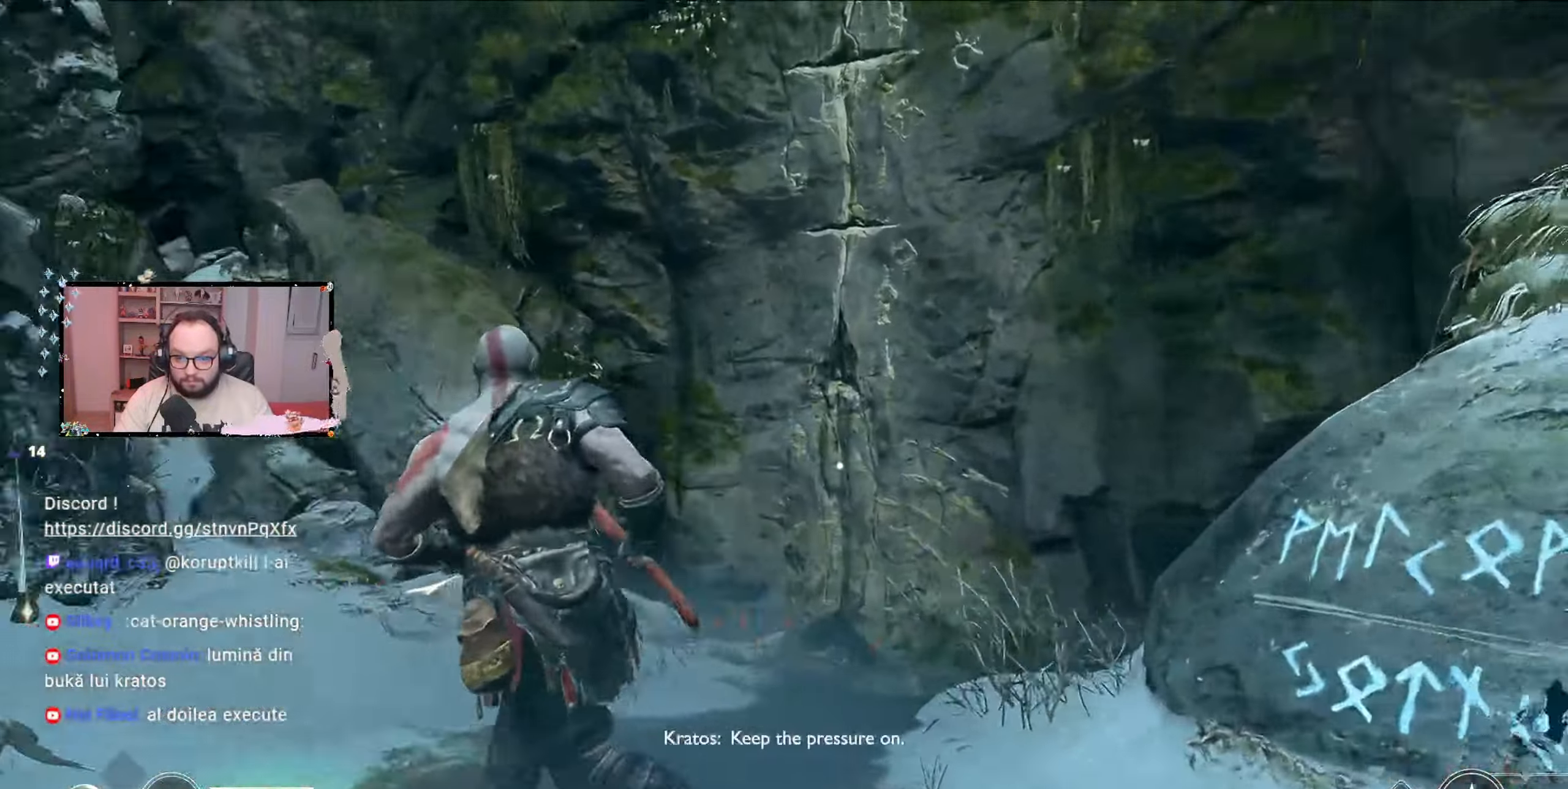
{"dt_ms": 500, "buttons": [], "left_stick": "down", "right_stick": "right", "events": [[33, "right_stick", "right"], [400, "left_stick", "down"]]}
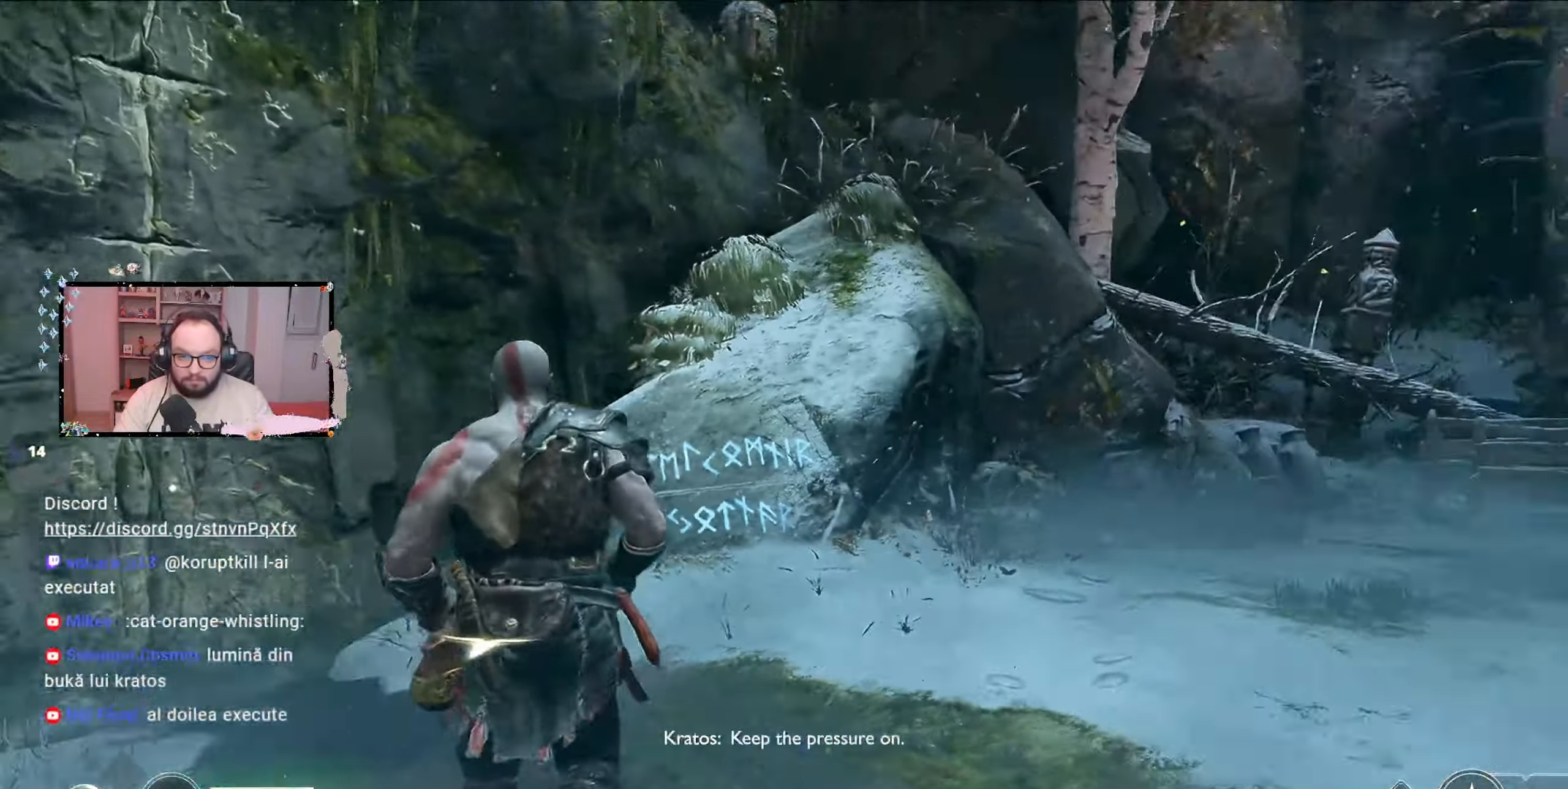
{"dt_ms": 500, "buttons": [], "left_stick": "down", "right_stick": "right", "events": []}
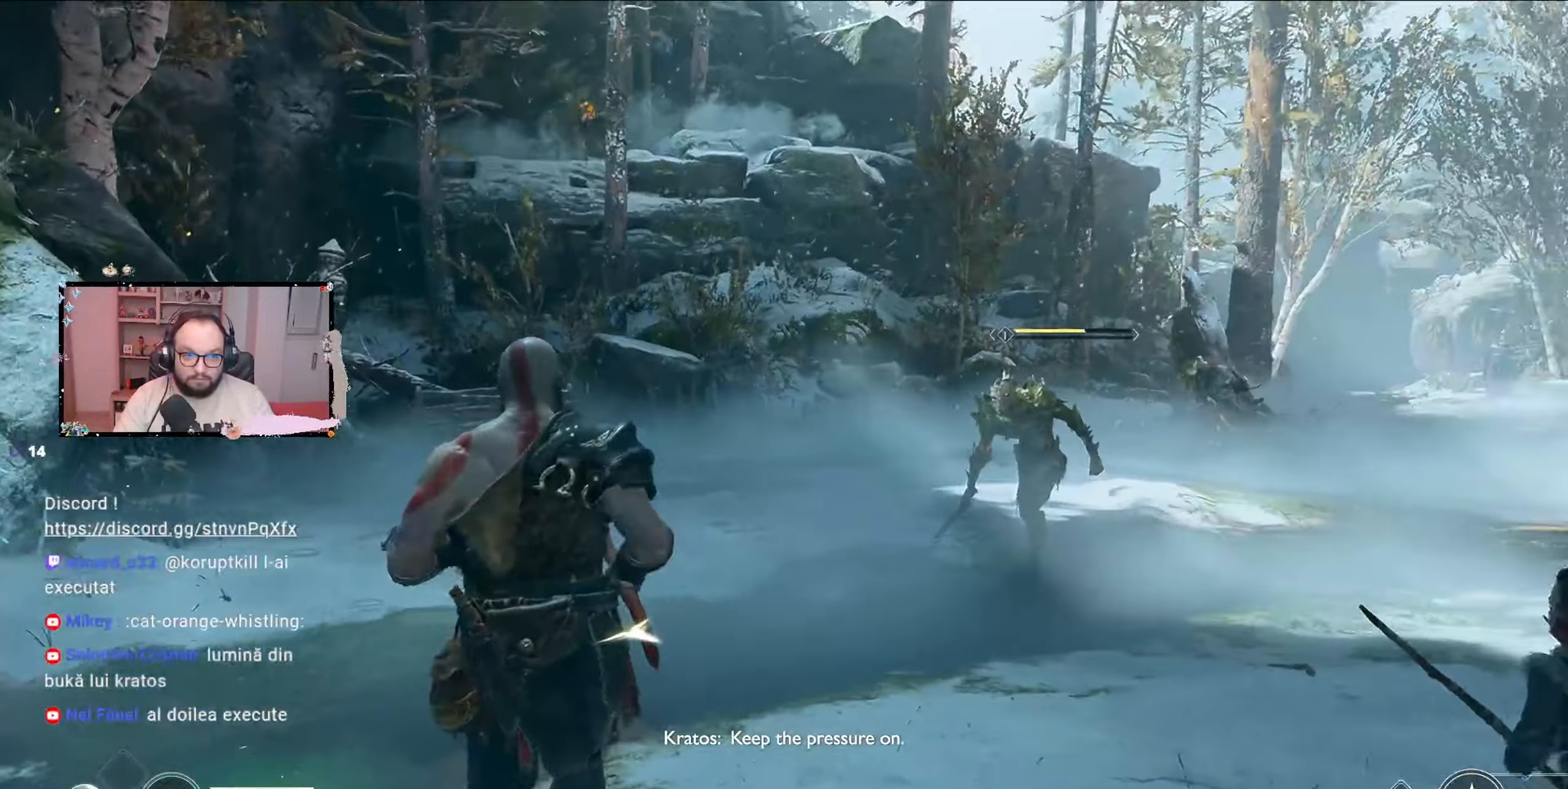
{"dt_ms": 500, "buttons": [], "left_stick": "right", "right_stick": "right", "events": [[67, "left_stick", "down-right"], [67, "right_stick", "center"], [300, "right_stick", "right"], [400, "left_stick", "right"]]}
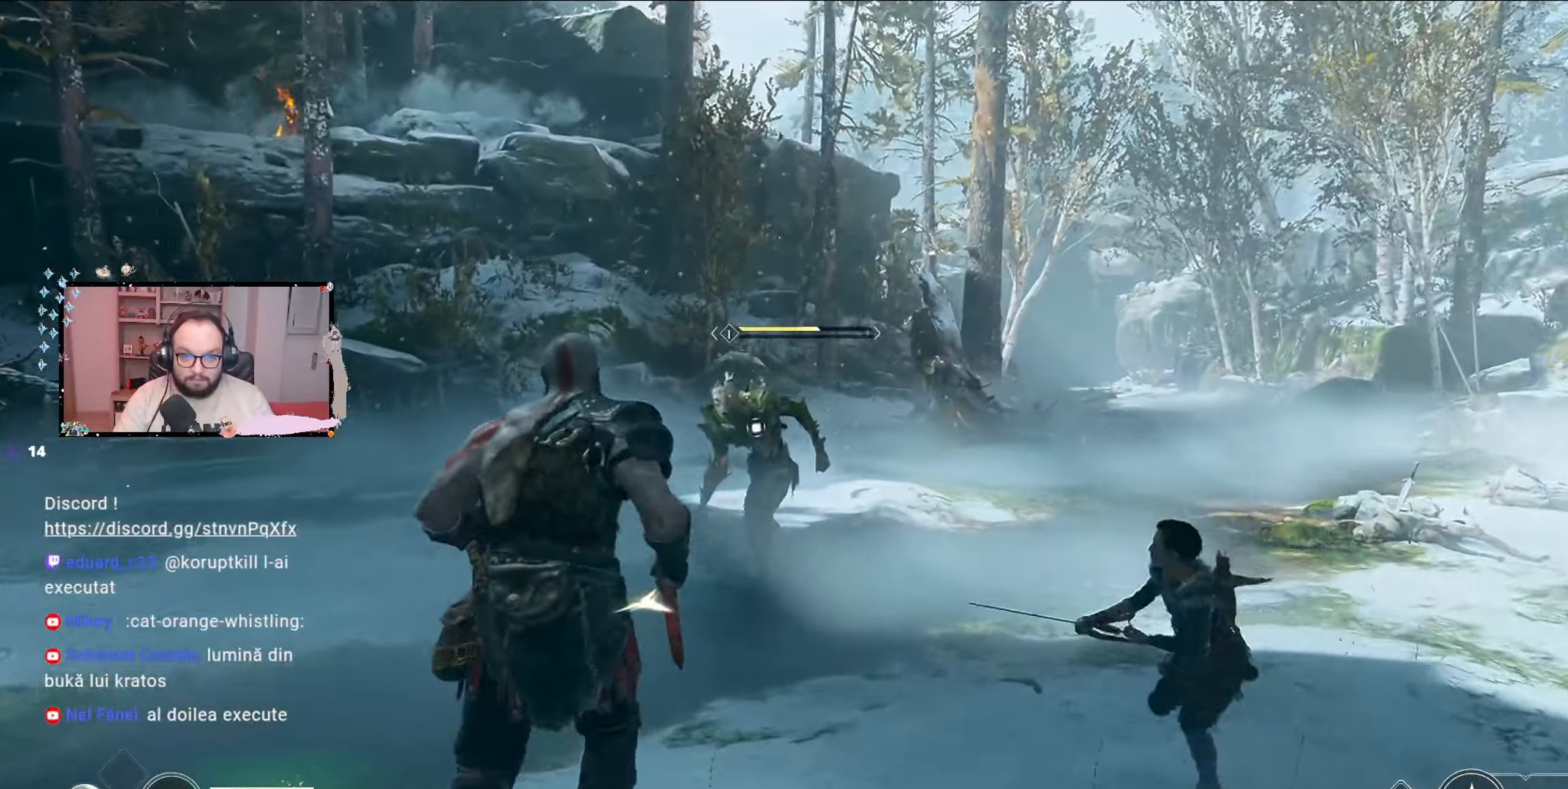
{"dt_ms": 500, "buttons": [], "left_stick": "up", "right_stick": "center", "events": [[100, "left_stick", "up-right"], [167, "right_stick", "center"], [200, "left_stick", "up"], [333, "R1", "down"], [400, "R1", "up"], [433, "R1", "down"], [500, "R1", "up"]]}
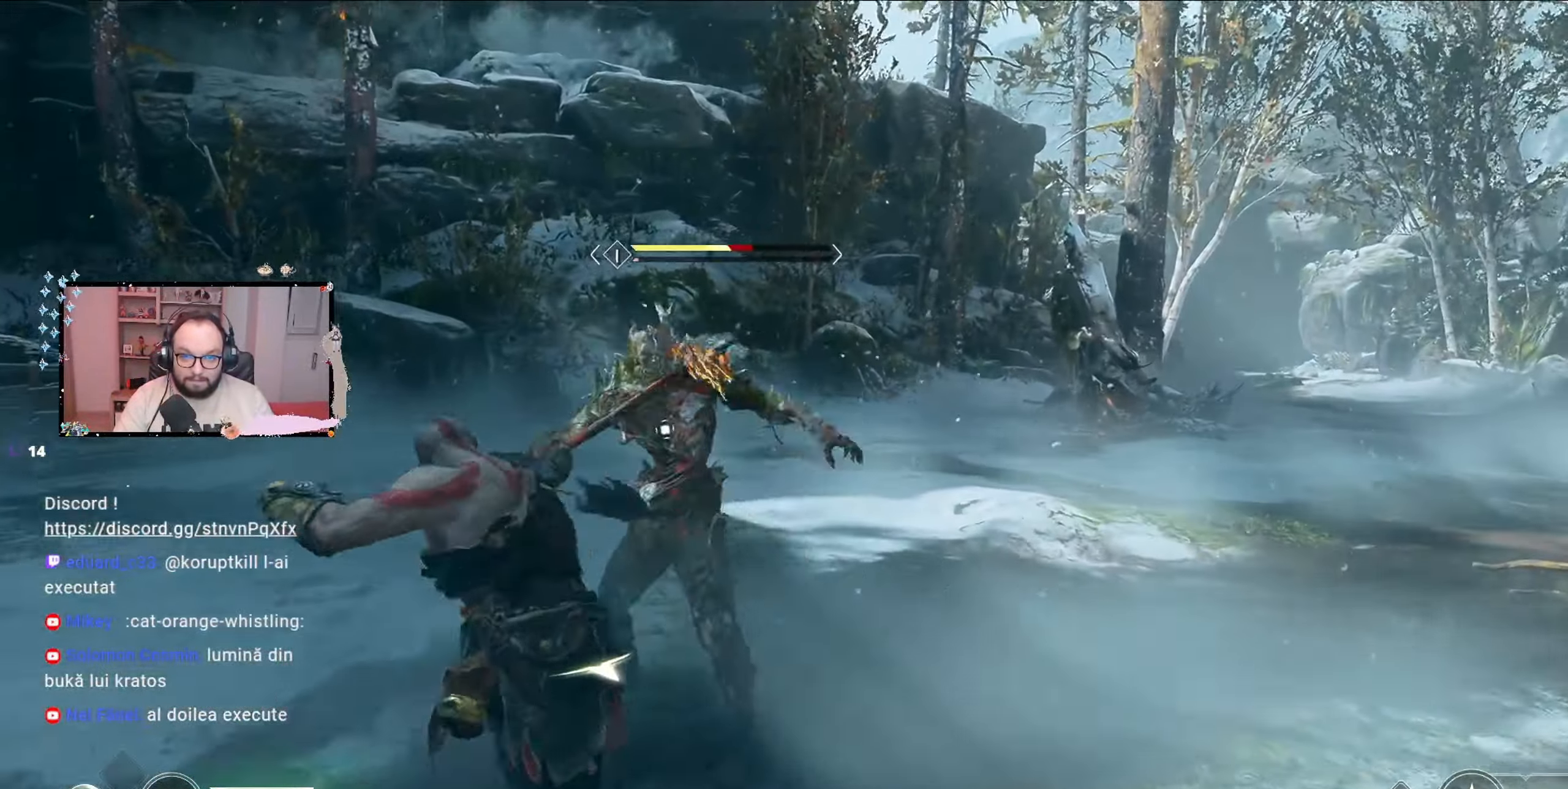
{"dt_ms": 500, "buttons": ["R1"], "left_stick": "center", "right_stick": "center", "events": [[33, "R1", "down"], [233, "R1", "up"], [333, "R1", "down"], [333, "left_stick", "center"], [433, "R1", "up"], [467, "R1", "down"]]}
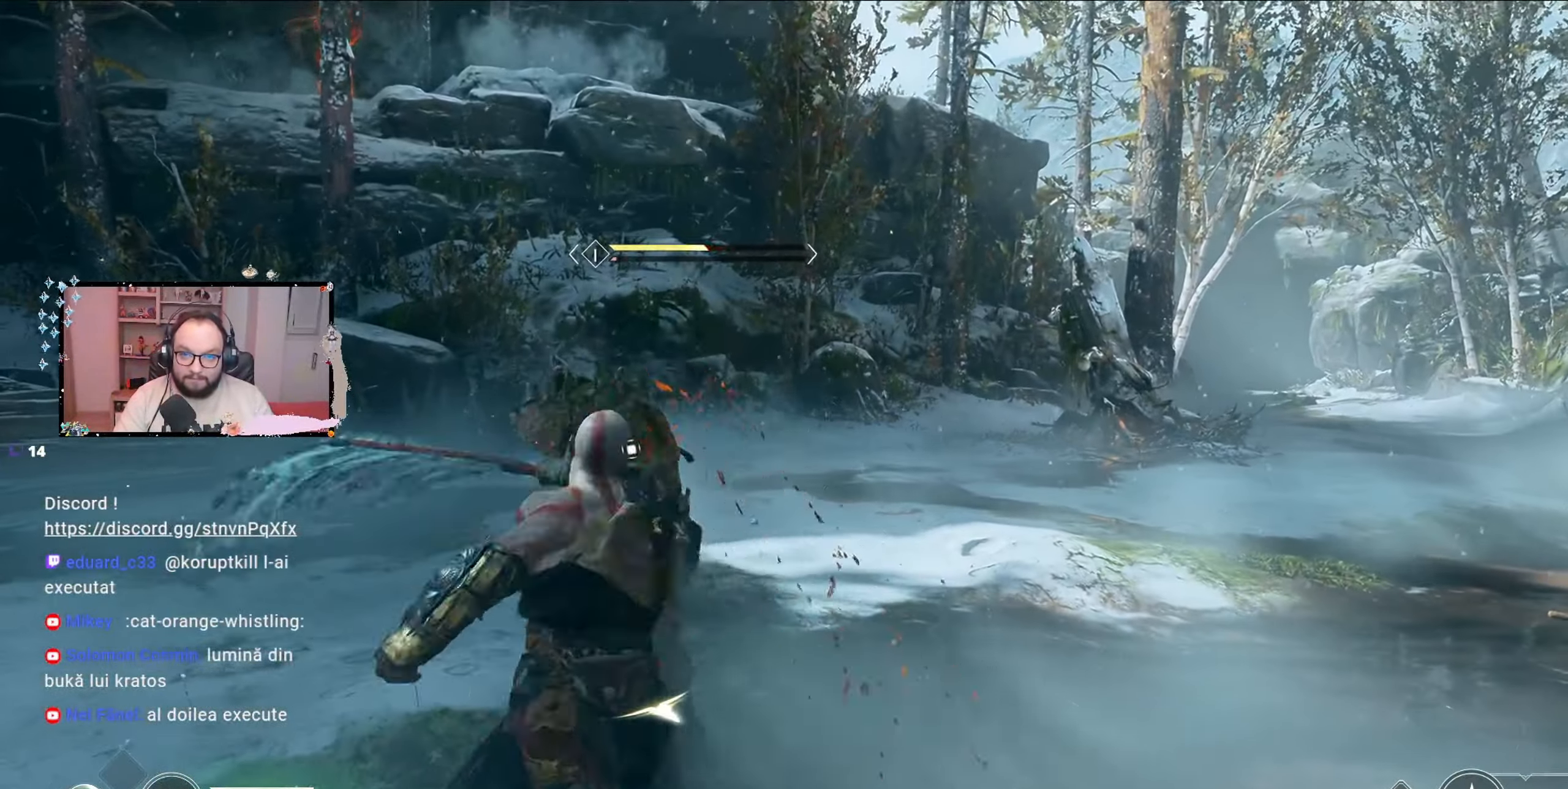
{"dt_ms": 500, "buttons": ["R1"], "left_stick": "center", "right_stick": "center", "events": [[67, "R1", "up"], [133, "R1", "down"], [167, "R1", "up"], [233, "R1", "down"], [267, "R1", "up"], [333, "R1", "down"]]}
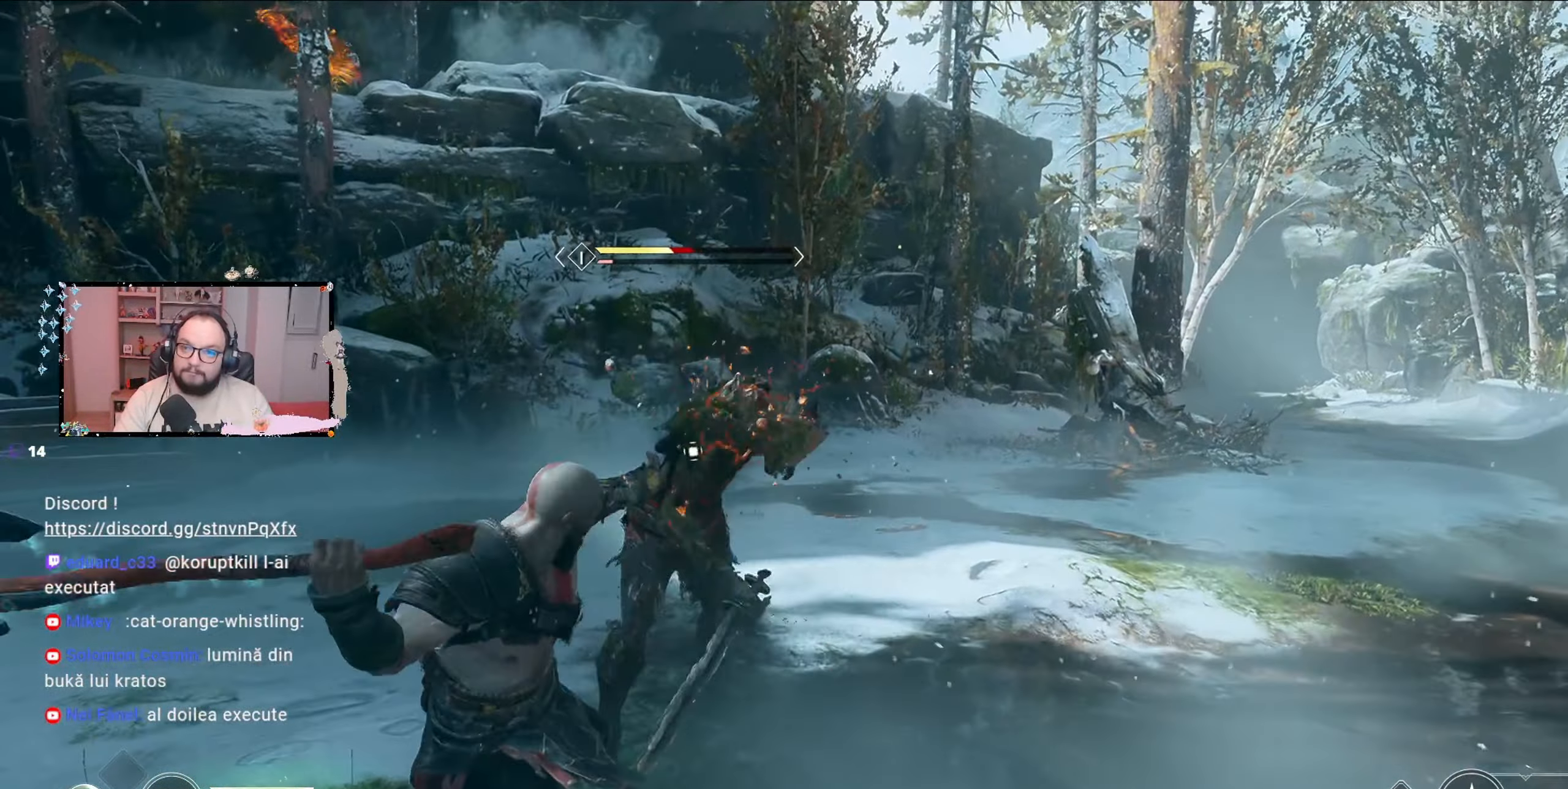
{"dt_ms": 500, "buttons": ["R1"], "left_stick": "center", "right_stick": "center", "events": [[100, "R1", "up"], [167, "R1", "down"], [267, "R1", "up"], [333, "R1", "down"], [433, "R1", "up"], [500, "R1", "down"]]}
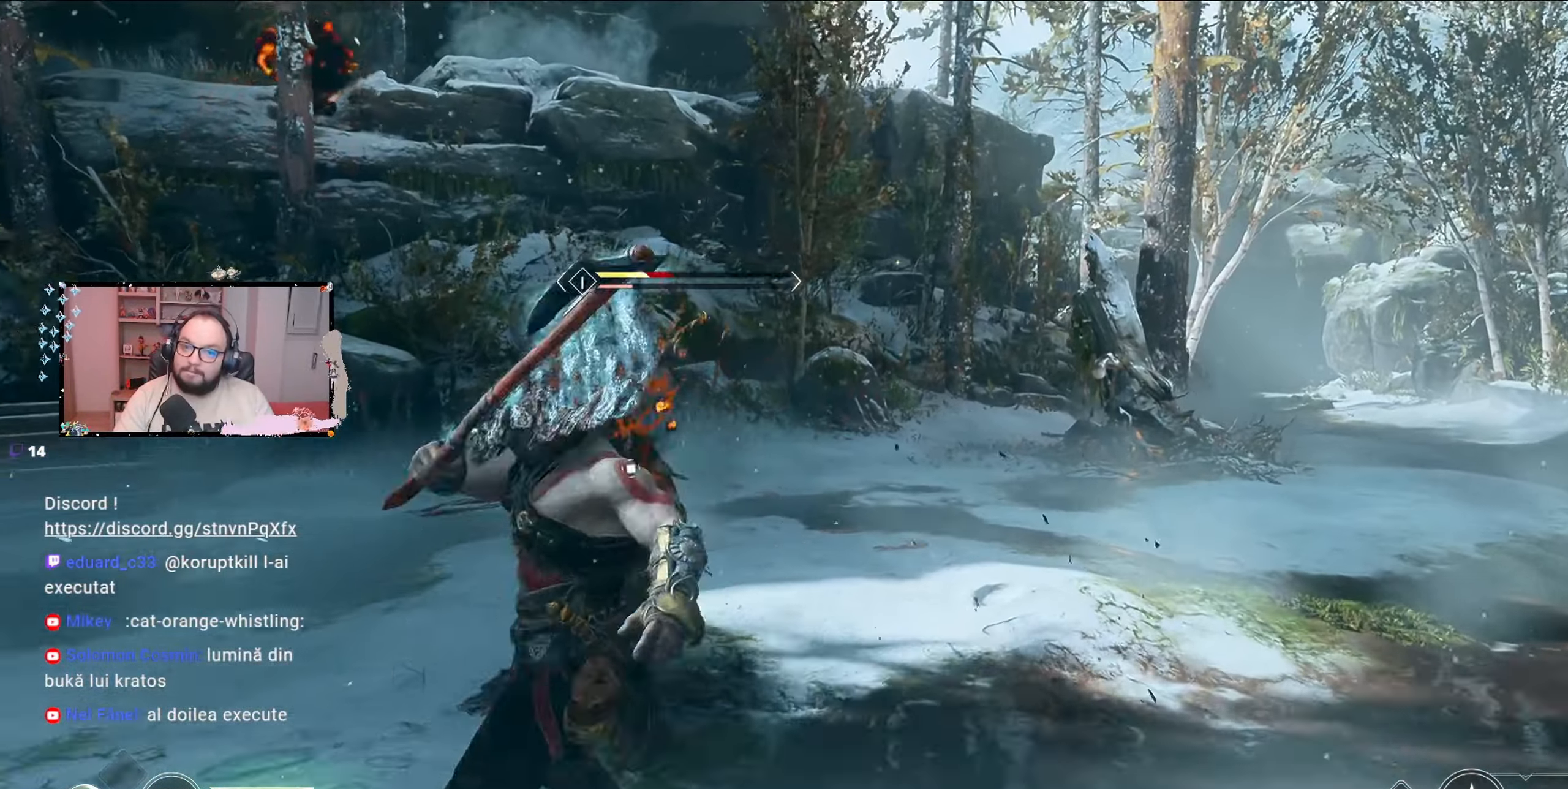
{"dt_ms": 500, "buttons": ["R1"], "left_stick": "center", "right_stick": "center", "events": [[67, "R1", "up"], [200, "R1", "down"], [333, "R1", "up"], [433, "R1", "down"]]}
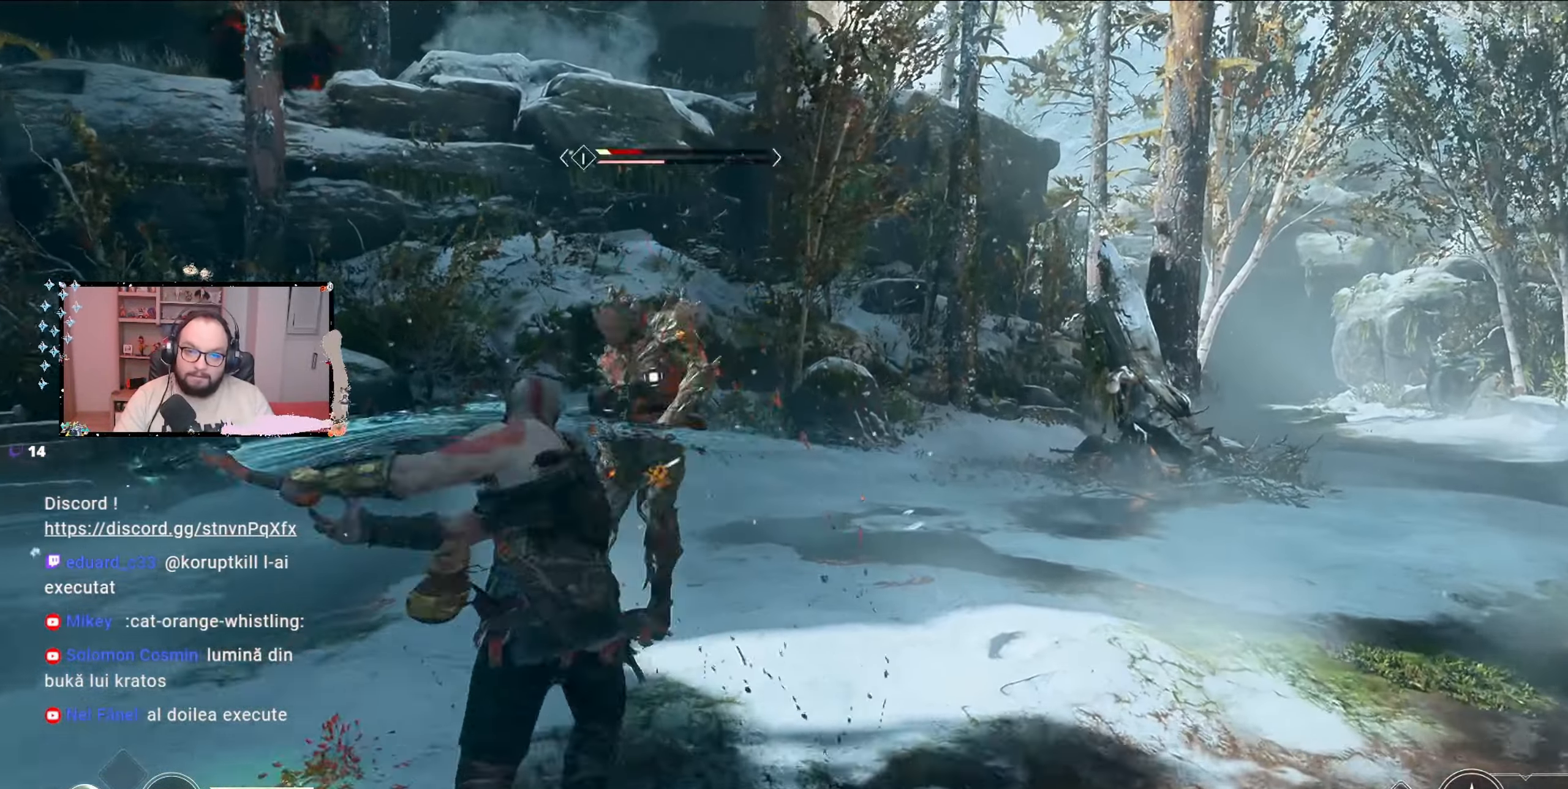
{"dt_ms": 500, "buttons": [], "left_stick": "center", "right_stick": "center", "events": [[33, "R1", "up"], [233, "R1", "down"], [367, "R1", "up"], [433, "R1", "down"], [467, "R1", "up"]]}
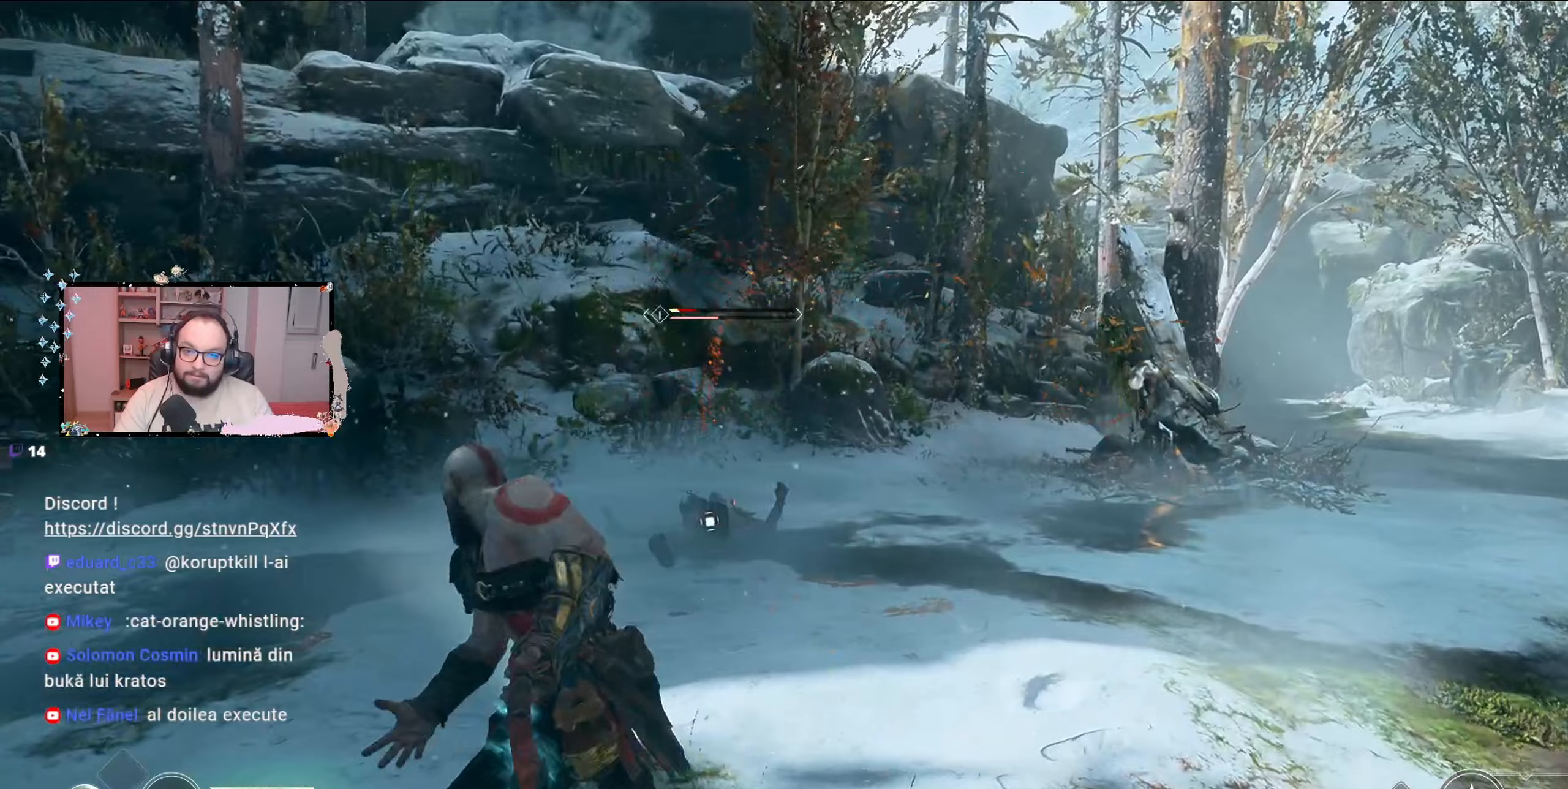
{"dt_ms": 500, "buttons": [], "left_stick": "up", "right_stick": "center", "events": [[267, "left_stick", "up"]]}
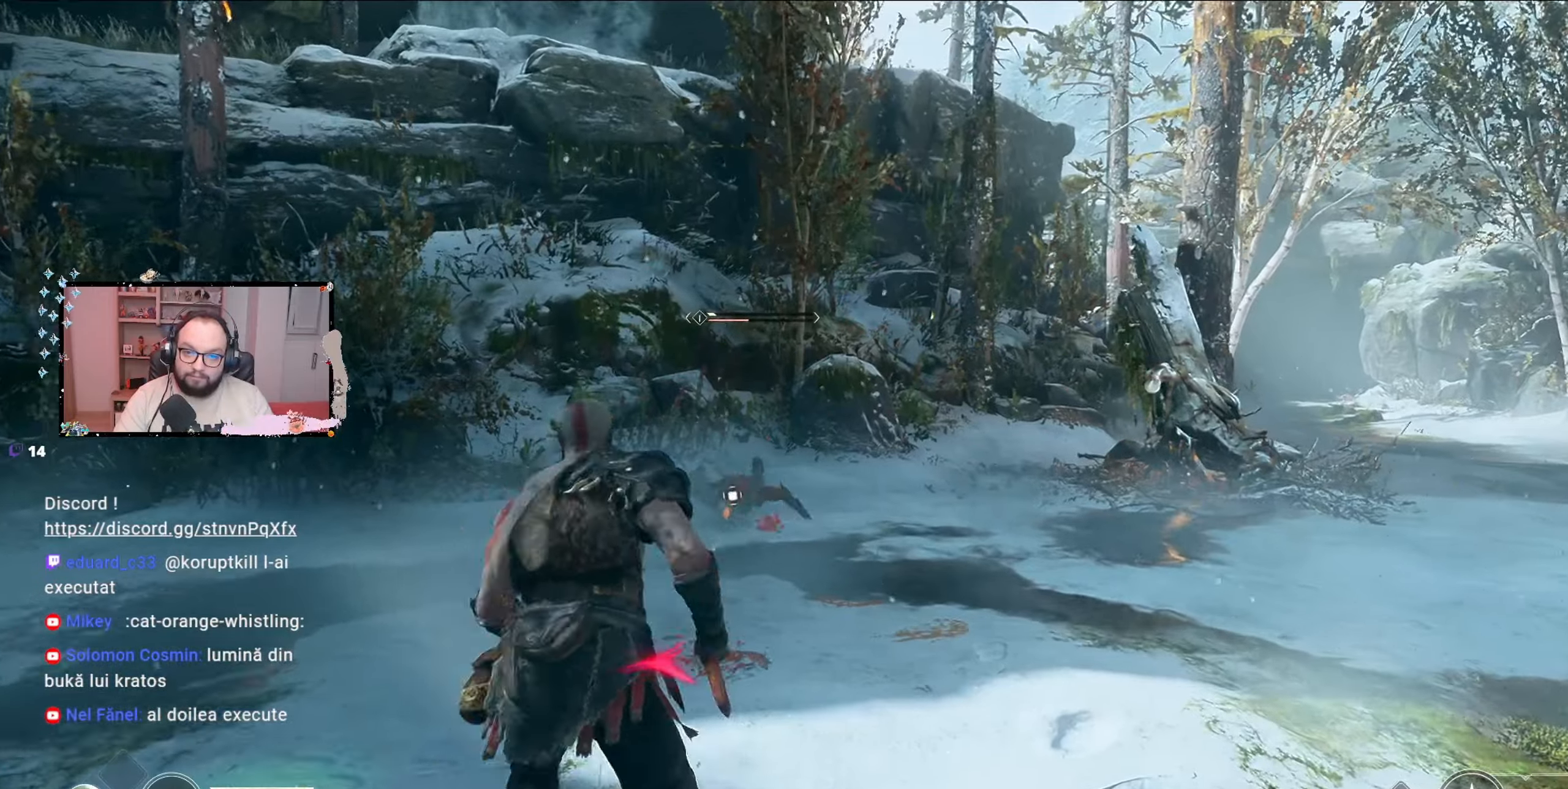
{"dt_ms": 500, "buttons": [], "left_stick": "up", "right_stick": "center", "events": []}
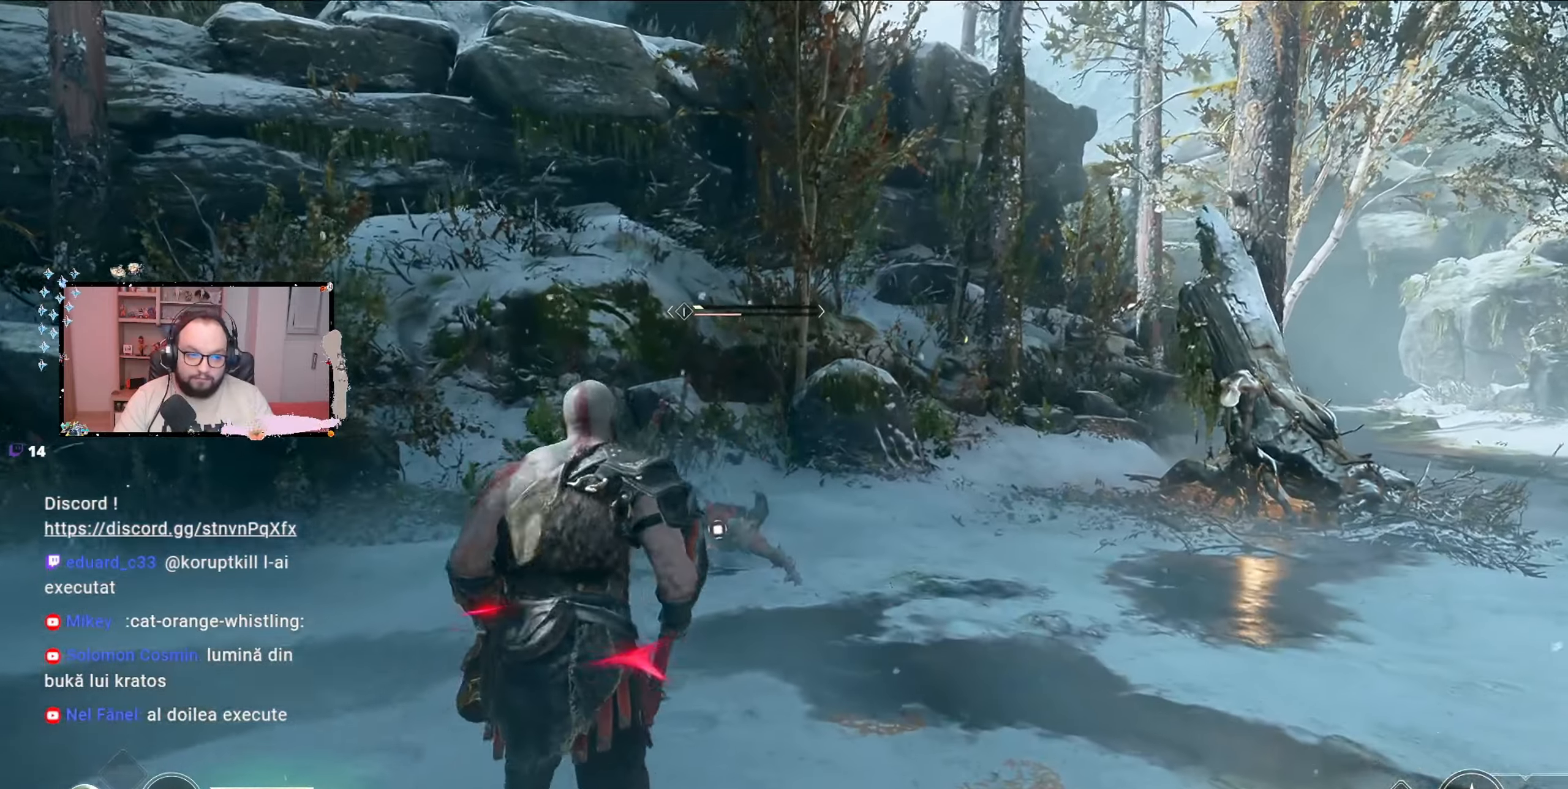
{"dt_ms": 500, "buttons": [], "left_stick": "up", "right_stick": "center", "events": []}
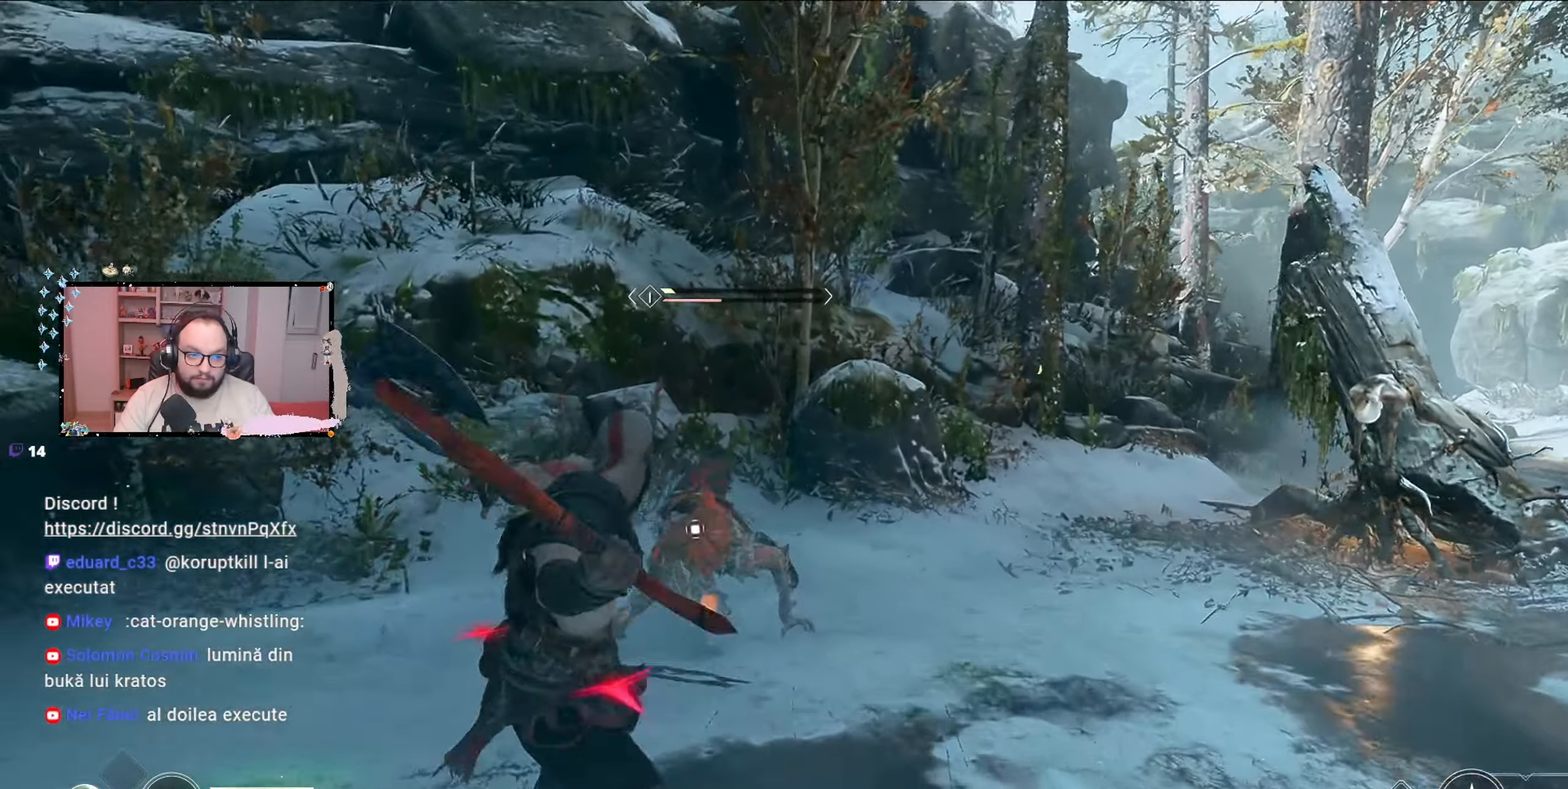
{"dt_ms": 500, "buttons": [], "left_stick": "up", "right_stick": "center", "events": [[100, "R1", "down"], [167, "R1", "up"]]}
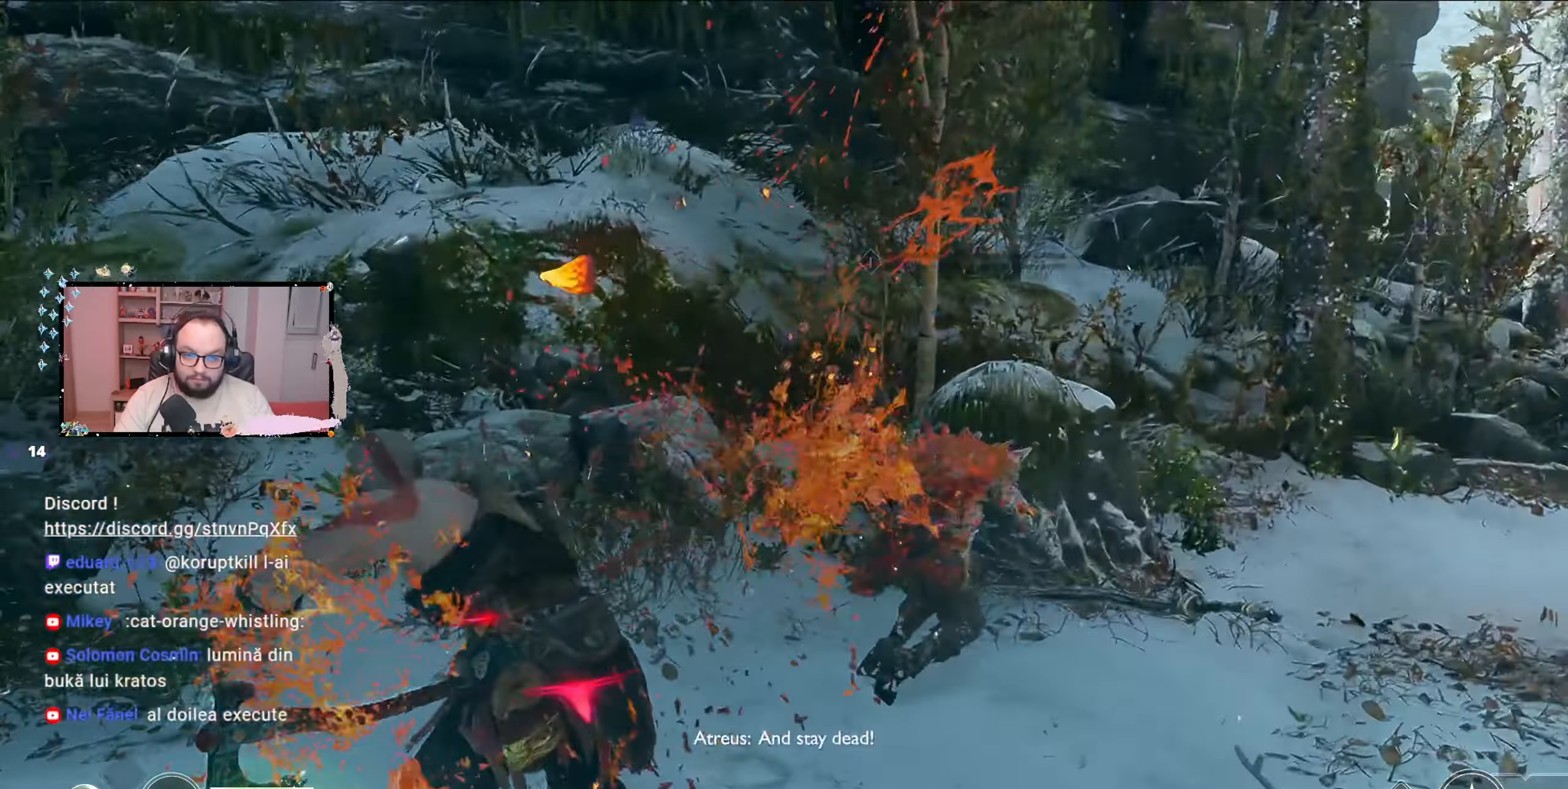
{"dt_ms": 1000, "buttons": [], "left_stick": "down", "right_stick": "up"}
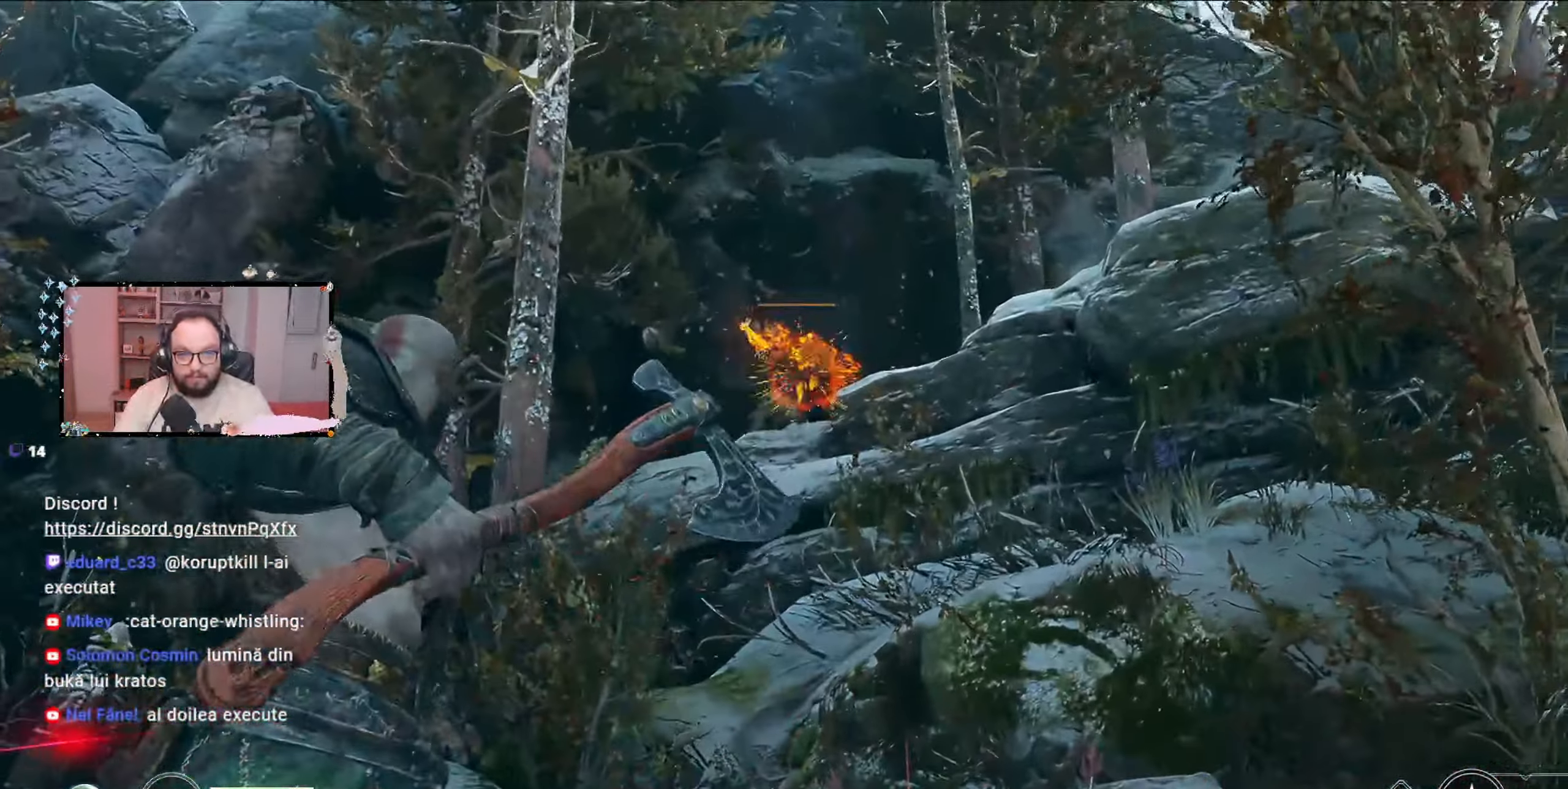
{"dt_ms": 500, "buttons": ["L2"], "left_stick": "down", "right_stick": "right"}
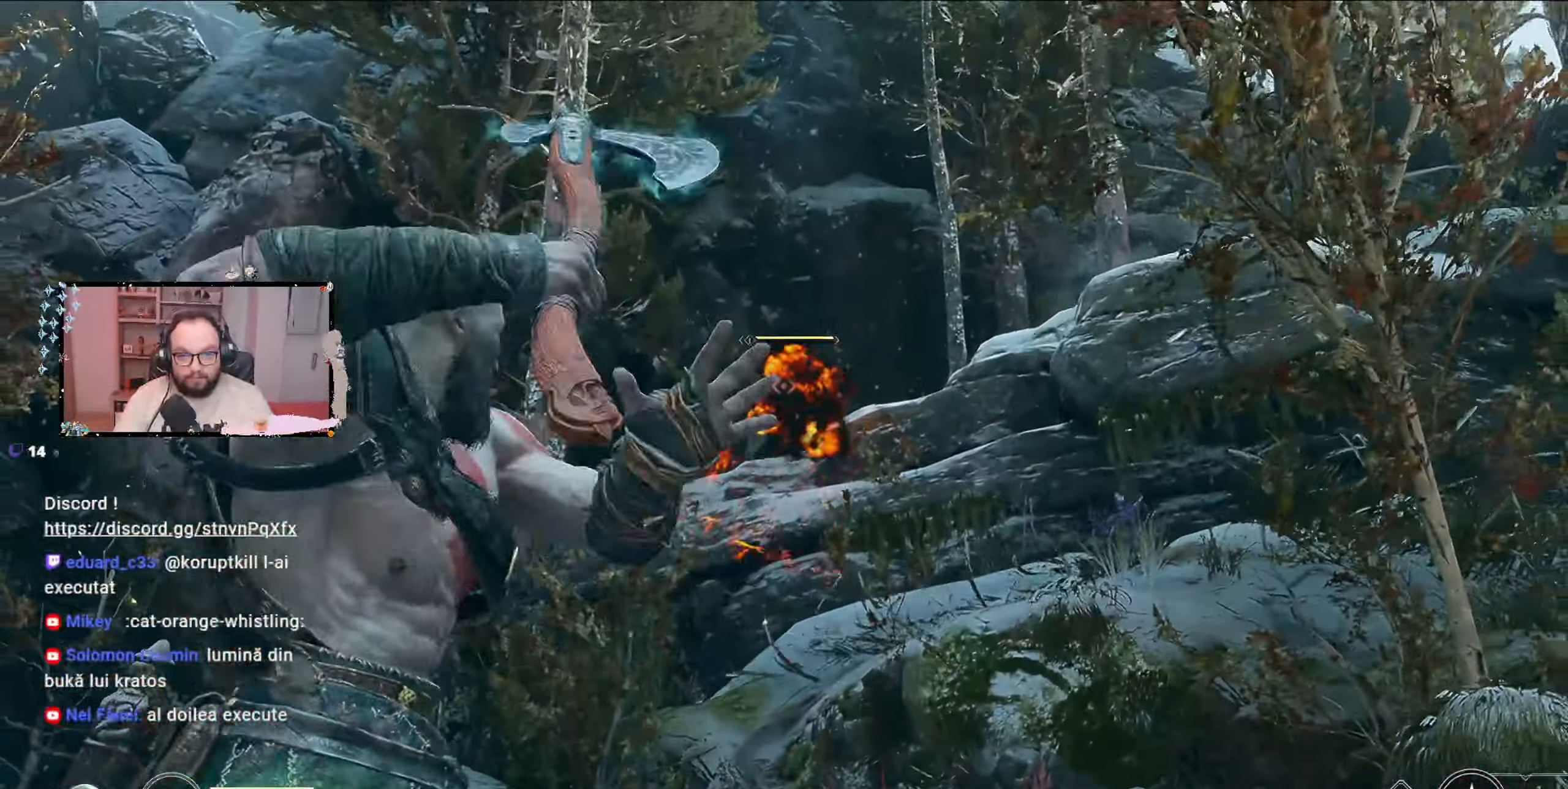
{"dt_ms": 500, "buttons": [], "left_stick": "down", "right_stick": "center", "events": [[33, "right_stick", "center"], [133, "R2", "down"], [167, "A", "down"], [233, "R2", "up"], [333, "A", "up"], [367, "L2", "up"]]}
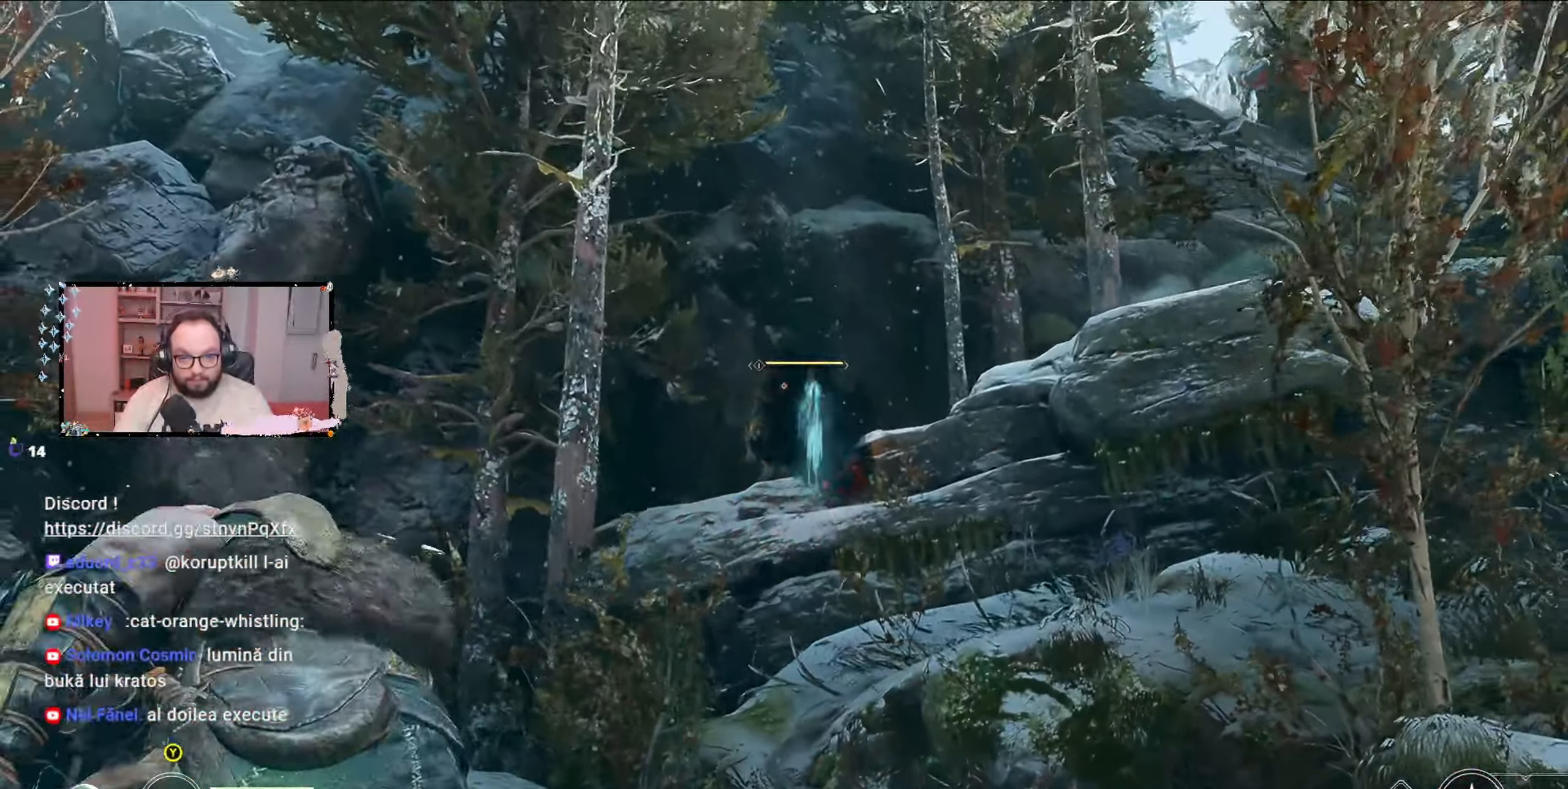
{"dt_ms": 500, "buttons": [], "left_stick": "down-left", "right_stick": "center"}
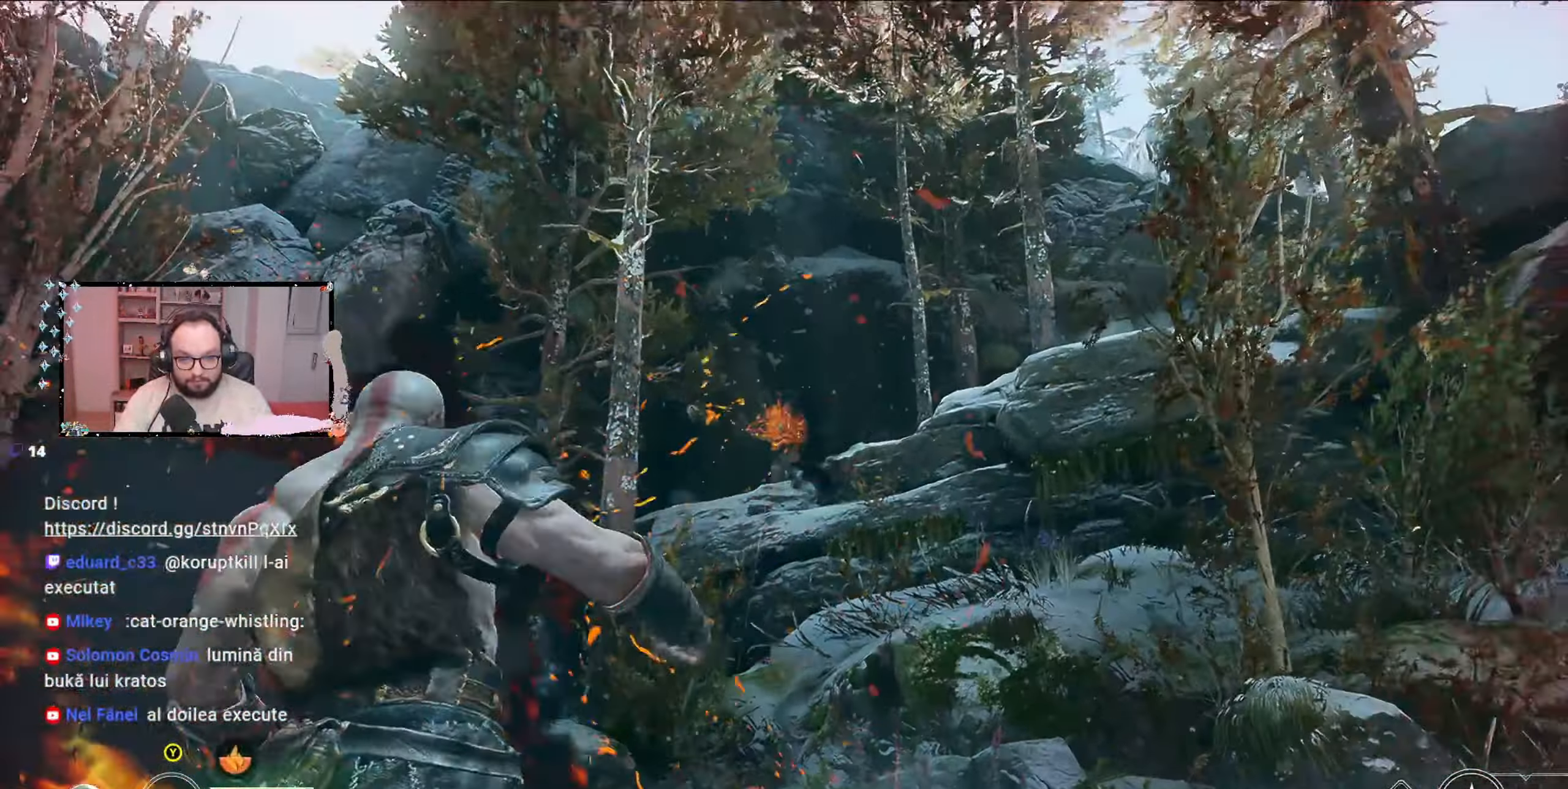
{"dt_ms": 500, "buttons": [], "left_stick": "down-left", "right_stick": "center", "events": []}
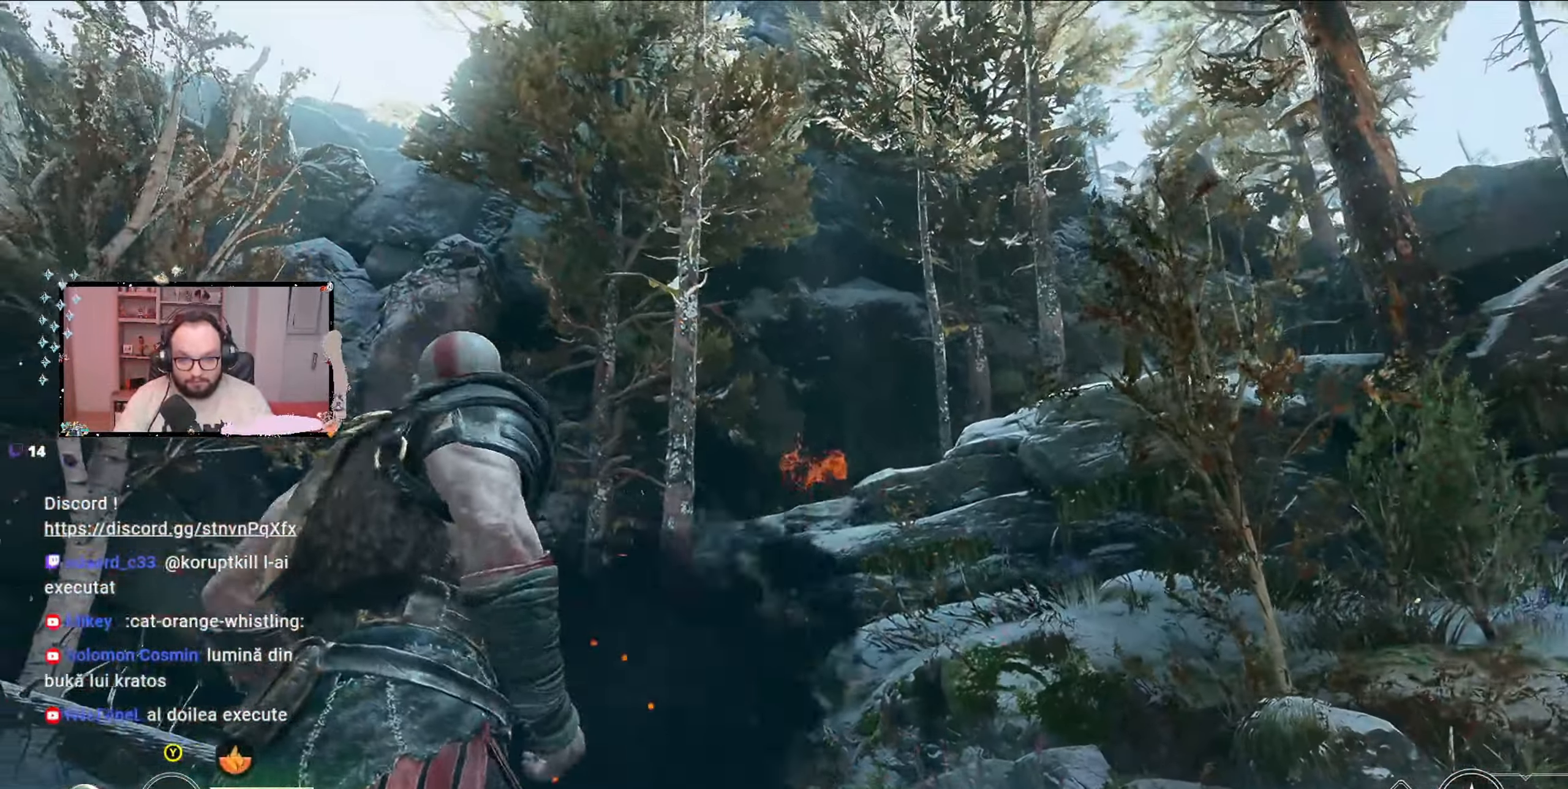
{"dt_ms": 500, "buttons": [], "left_stick": "down-left", "right_stick": "center", "events": []}
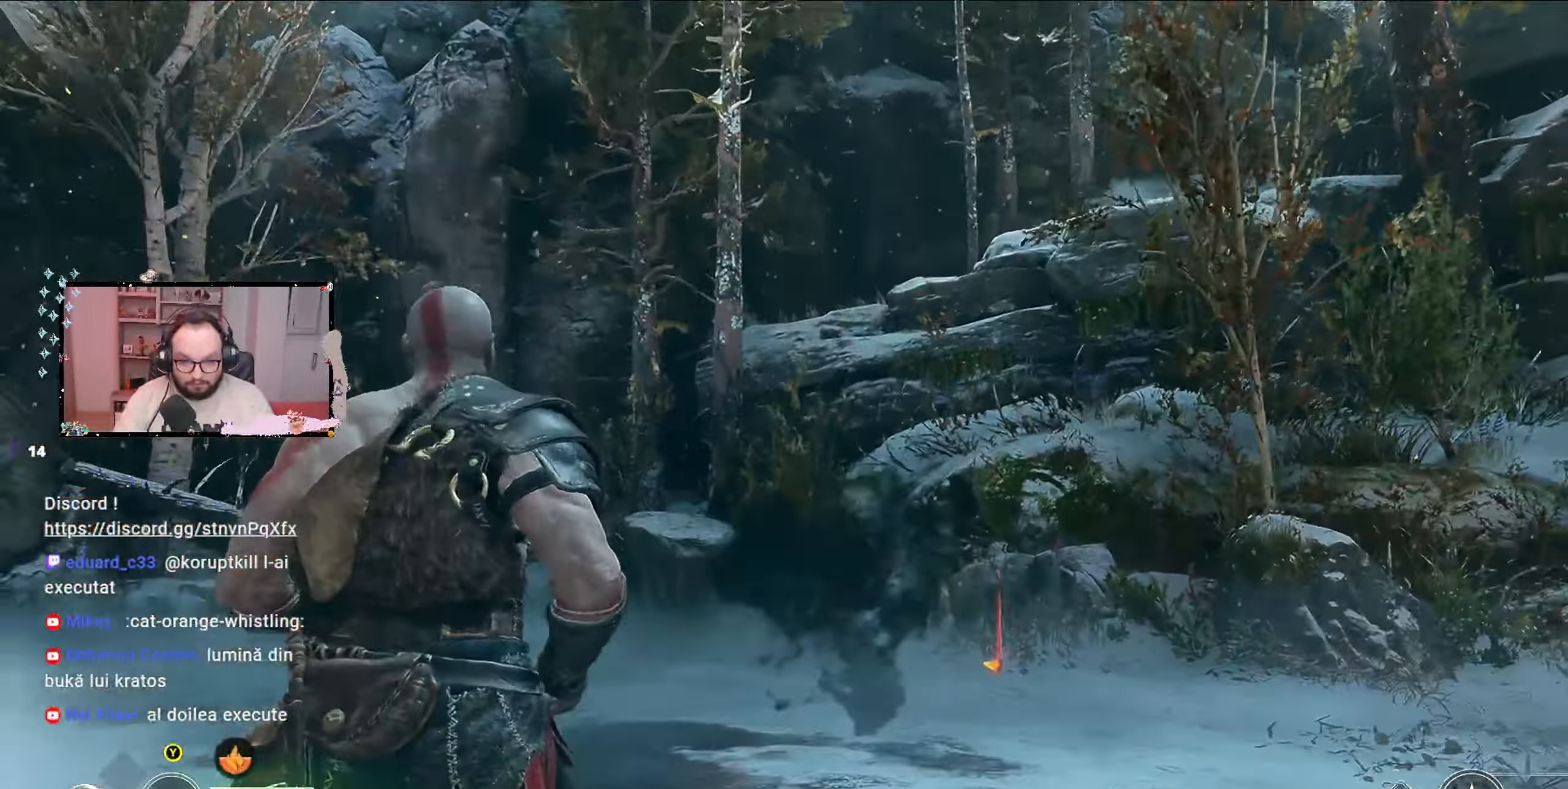
{"dt_ms": 500, "buttons": [], "left_stick": "down", "right_stick": "down", "events": [[33, "left_stick", "down"], [267, "right_stick", "down"]]}
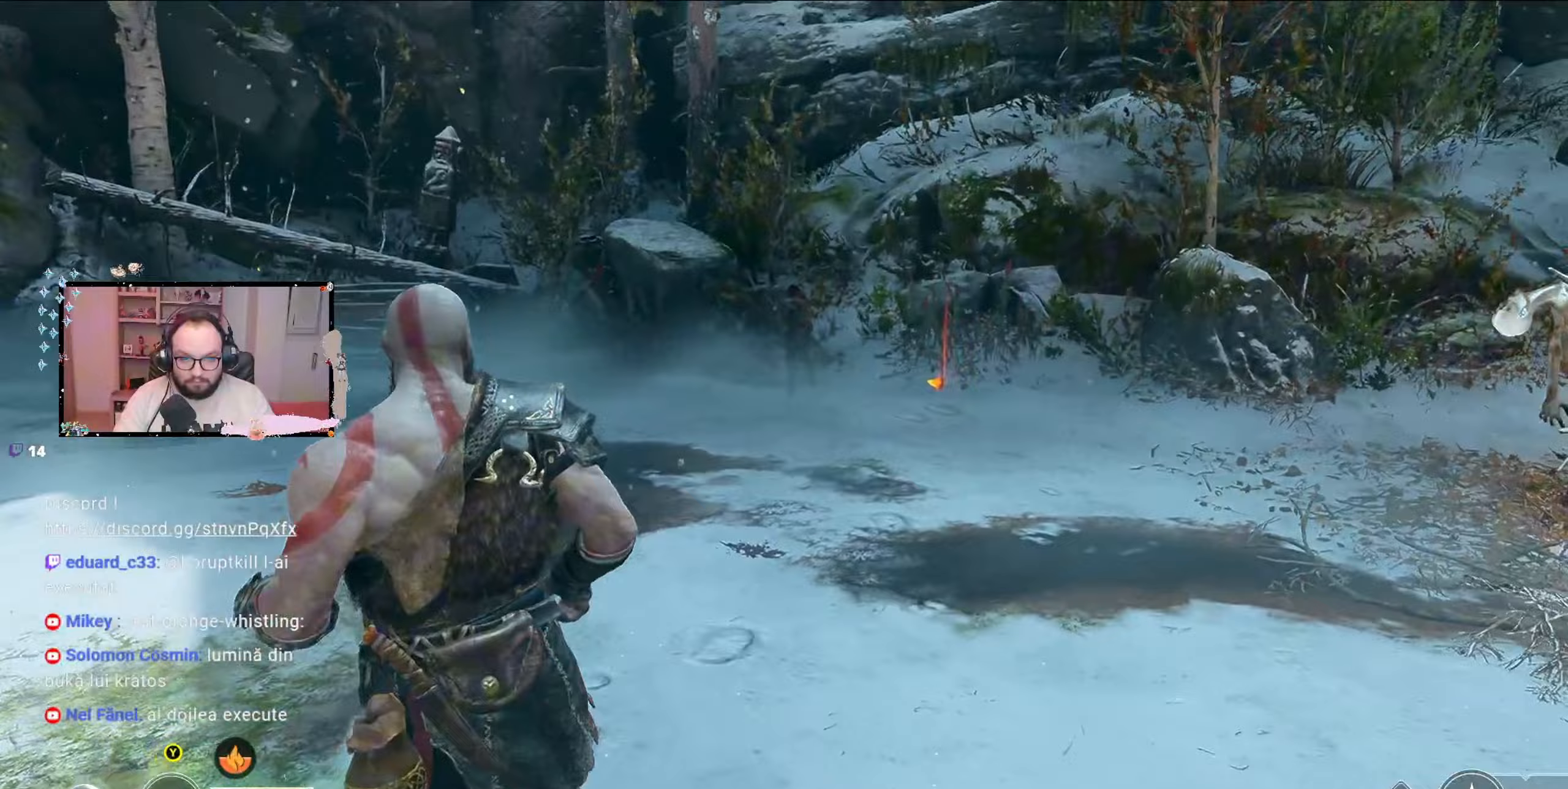
{"dt_ms": 500, "buttons": [], "left_stick": "right", "right_stick": "up", "events": [[67, "right_stick", "center"], [233, "left_stick", "right"], [333, "right_stick", "up"]]}
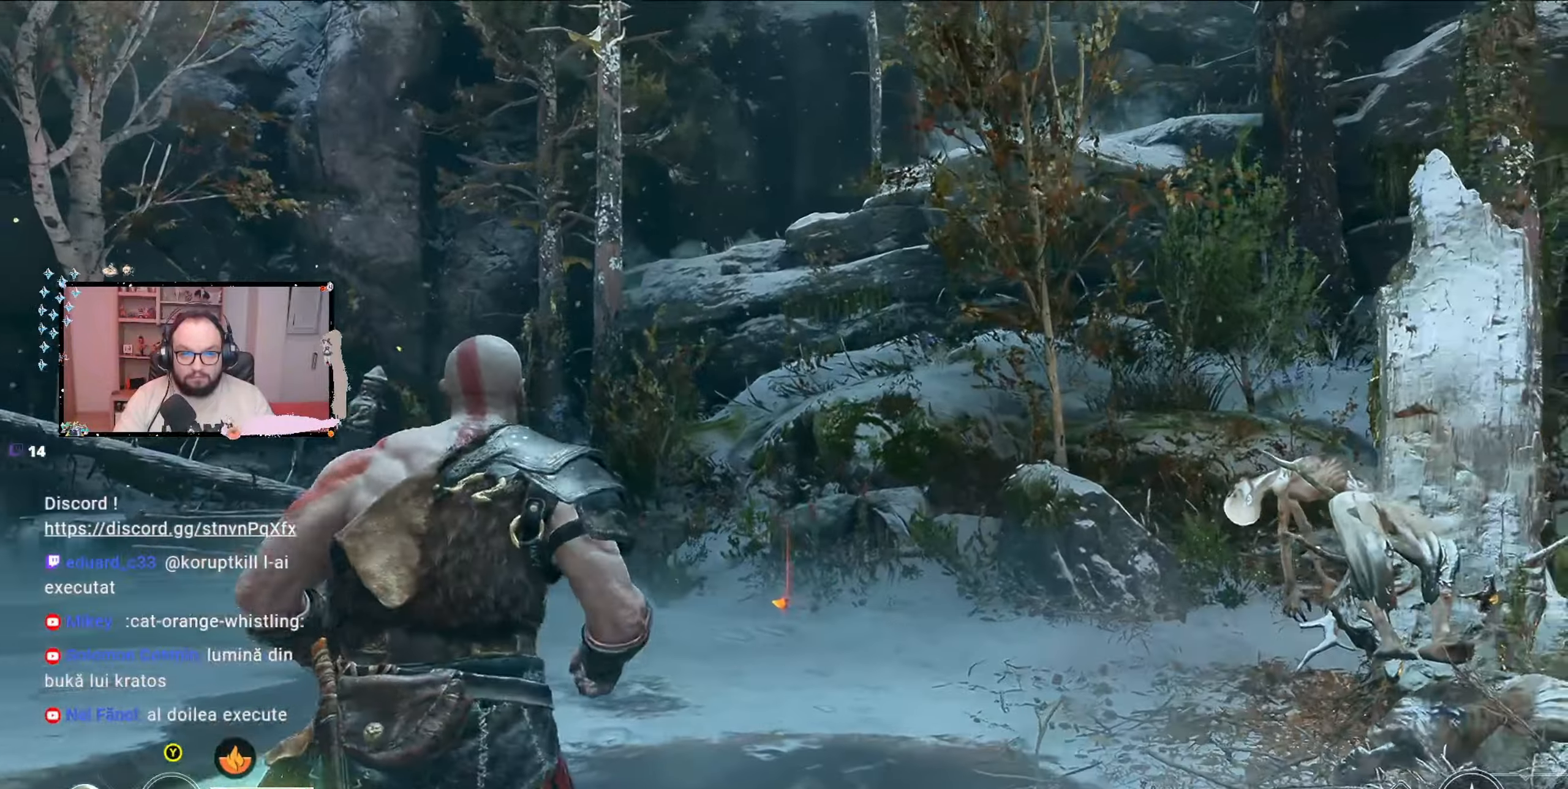
{"dt_ms": 500, "buttons": [], "left_stick": "up", "right_stick": "center", "events": [[100, "right_stick", "center"], [267, "left_stick", "up-right"], [367, "left_stick", "up"]]}
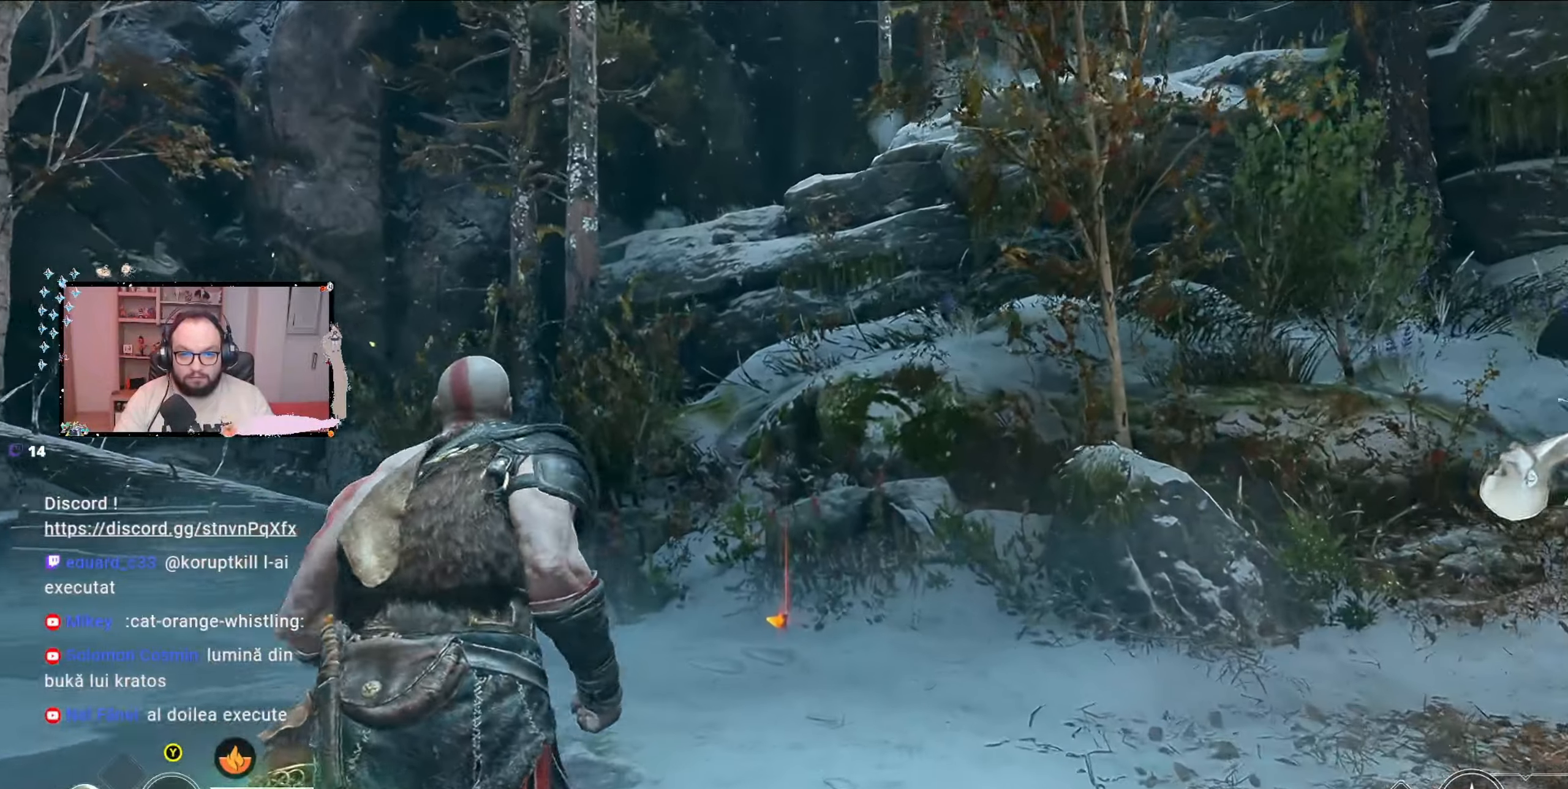
{"dt_ms": 500, "buttons": [], "left_stick": "up", "right_stick": "center", "events": [[333, "Y", "down"], [400, "Y", "up"]]}
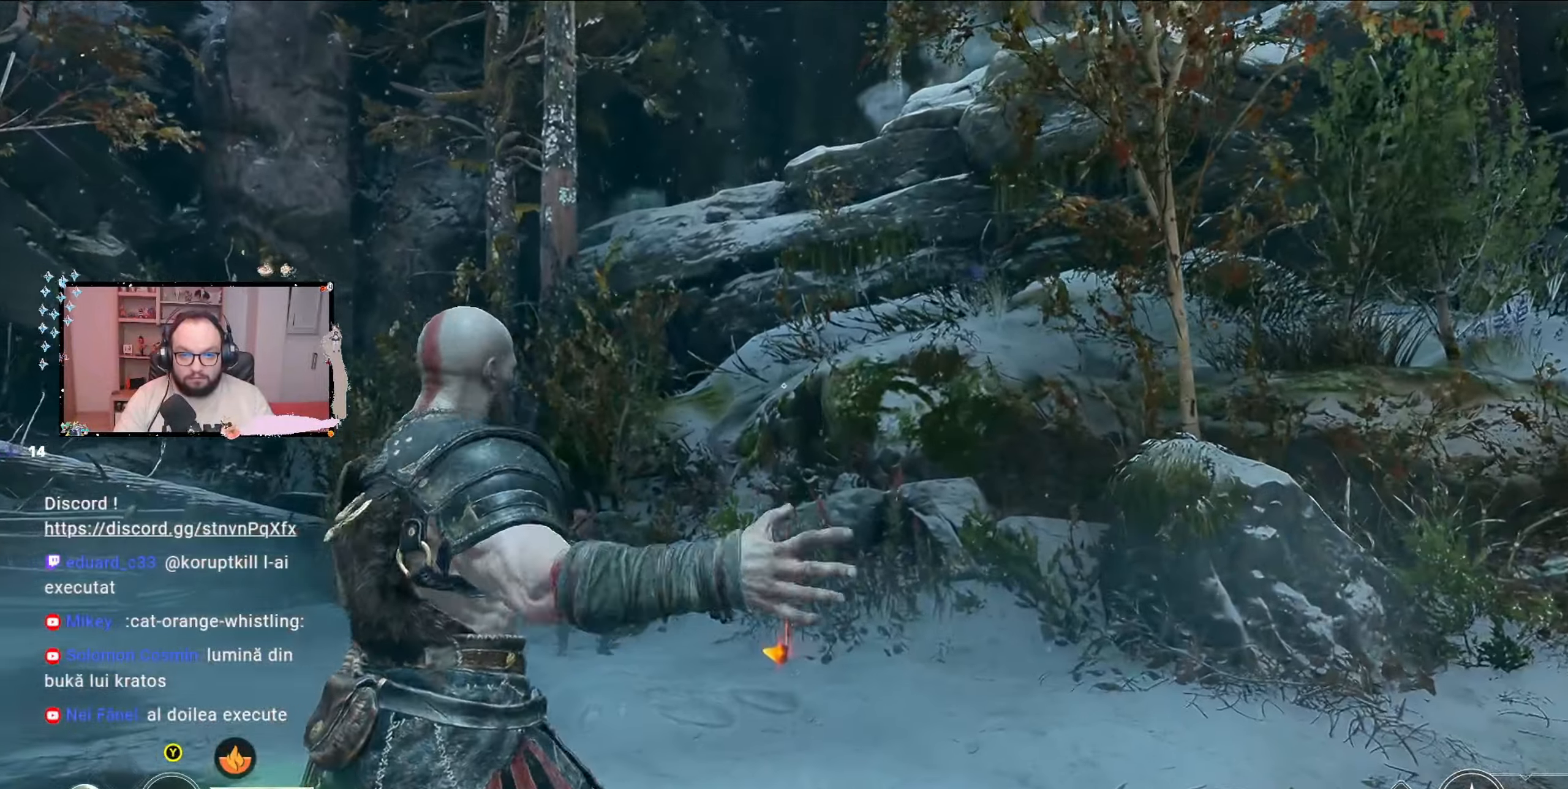
{"dt_ms": 500, "buttons": [], "left_stick": "up", "right_stick": "center", "events": []}
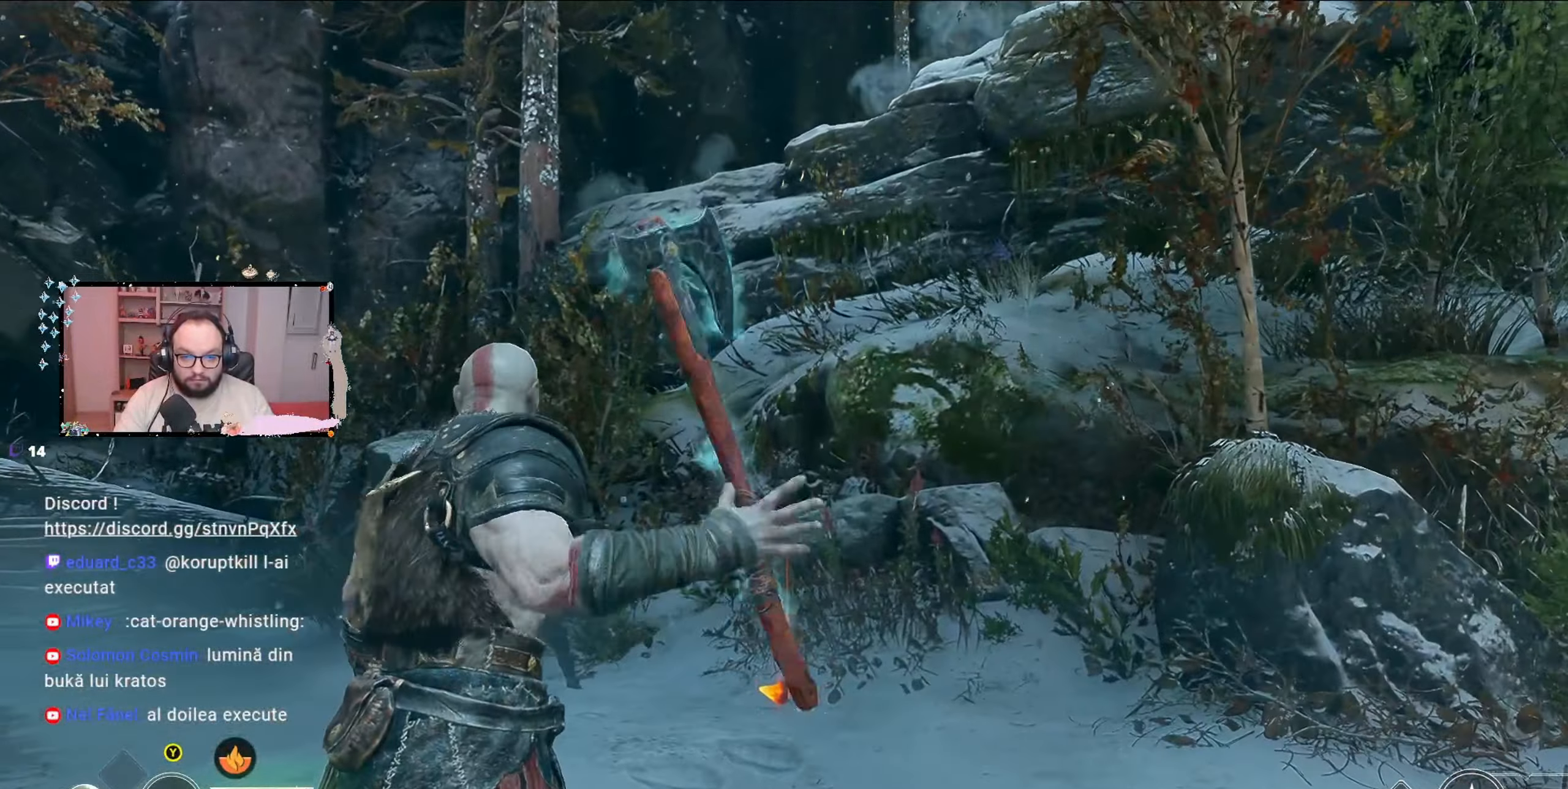
{"dt_ms": 500, "buttons": [], "left_stick": "up-right", "right_stick": "down-left", "events": [[433, "right_stick", "down-left"], [467, "left_stick", "up-right"]]}
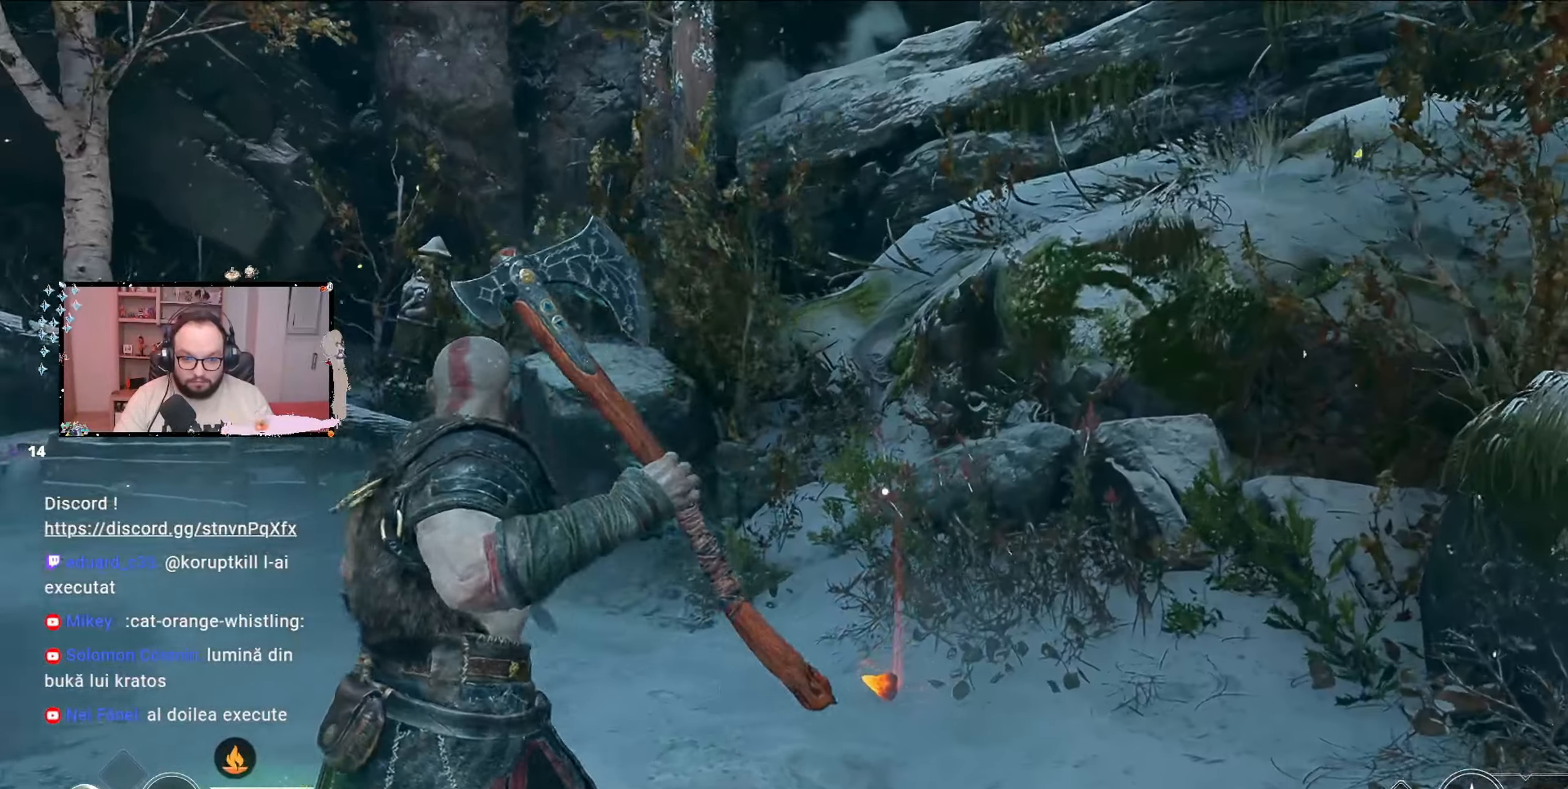
{"dt_ms": 500, "buttons": [], "left_stick": "up-right", "right_stick": "center", "events": [[133, "right_stick", "center"]]}